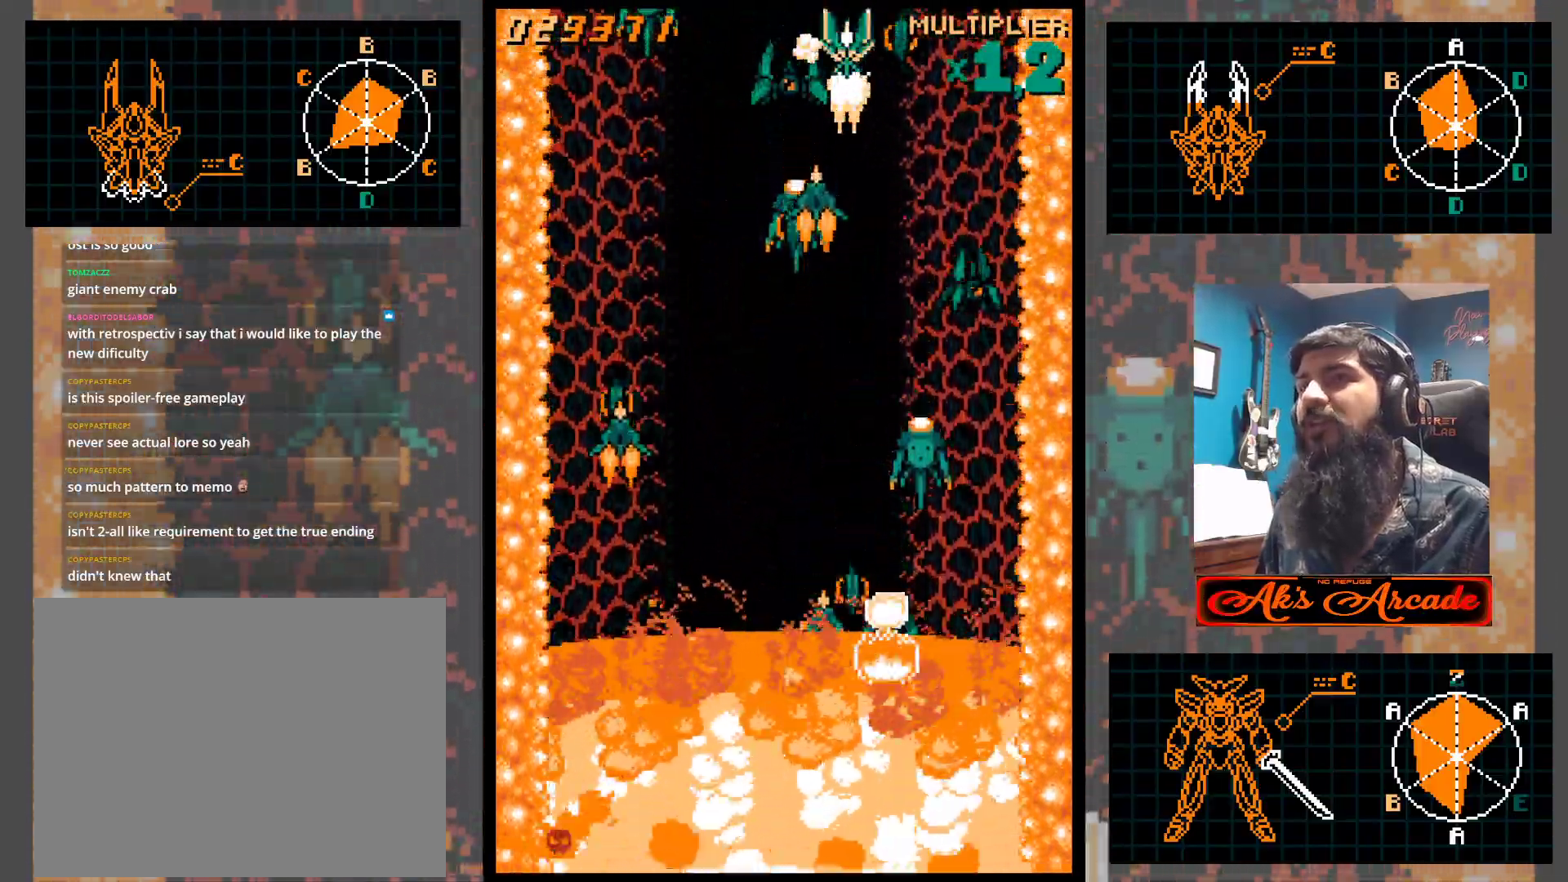
Gameplay with a controller (arcade stick); each line is a JSON object with the inputs held at the frame after it. "events" lists button and stick changes between this image and that frame as [ms after this image, input, new state], when the widget could be followed in between. Not read: L3 R3 other_buttons.
{"buttons": [], "left_stick": "down-left", "events": [[33, "left_stick", "down"], [100, "left_stick", "left"], [233, "left_stick", "down-left"]]}
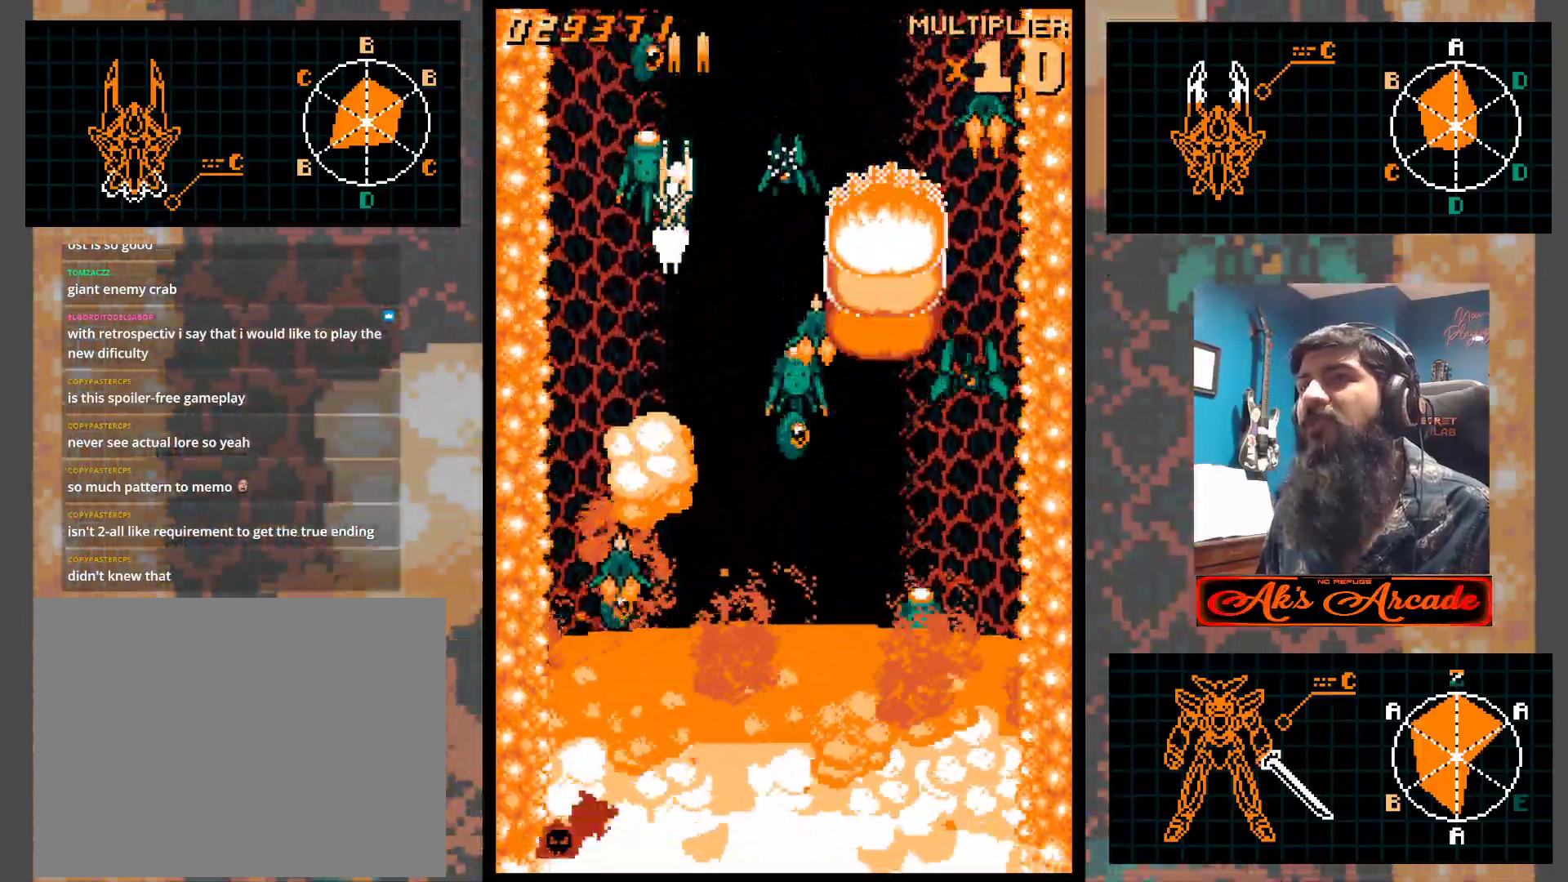
{"buttons": [], "left_stick": "up", "events": [[150, "left_stick", "down-right"], [283, "left_stick", "right"], [433, "left_stick", "up"]]}
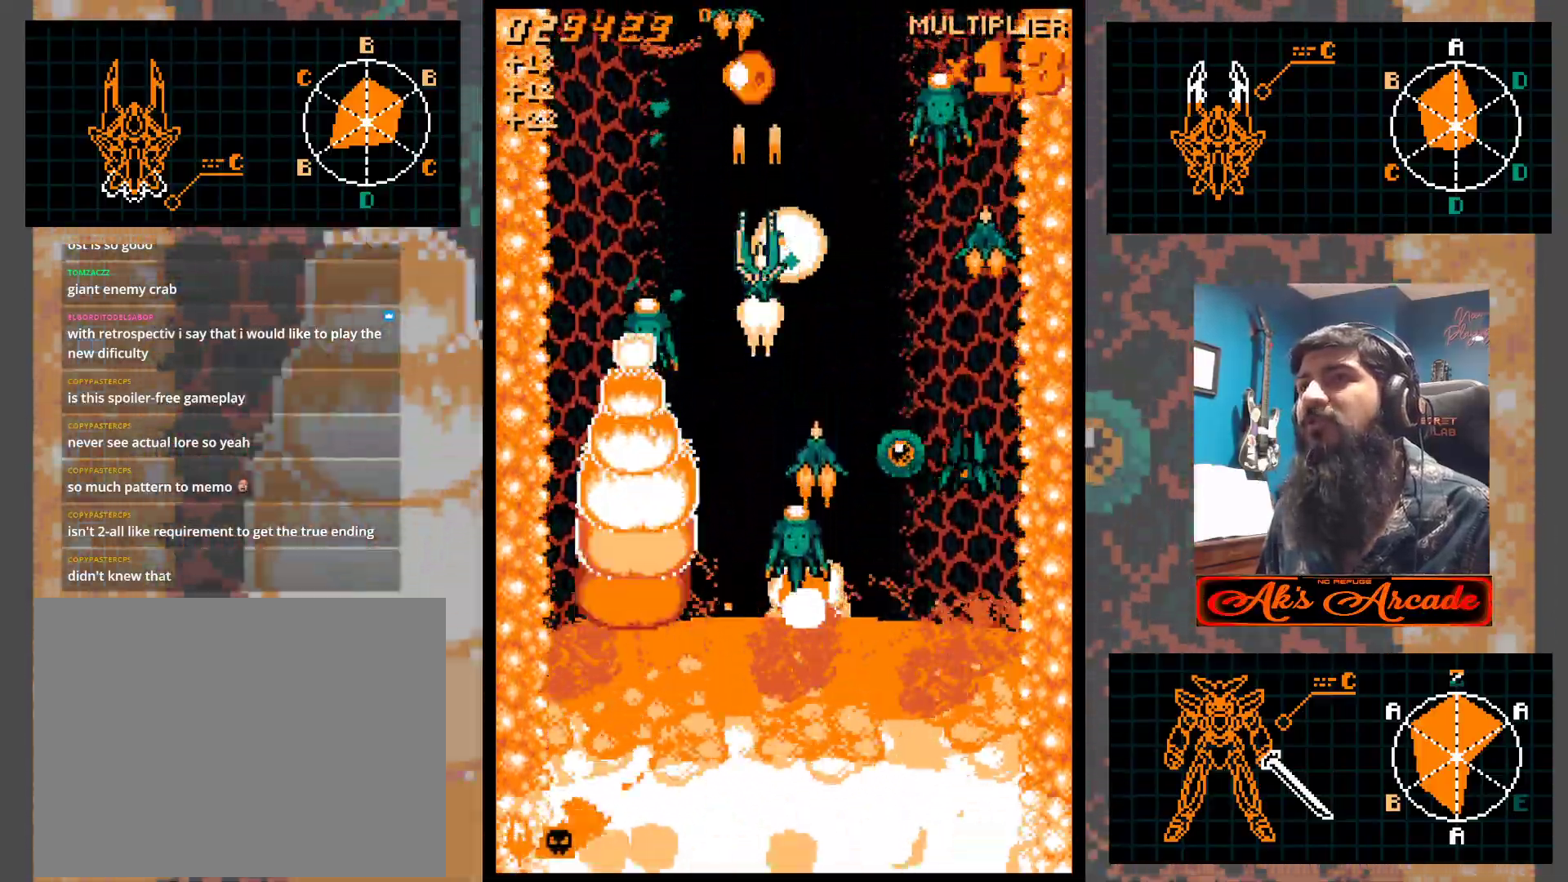
{"buttons": [], "left_stick": "center", "events": [[183, "left_stick", "center"], [267, "left_stick", "down-right"], [417, "left_stick", "center"]]}
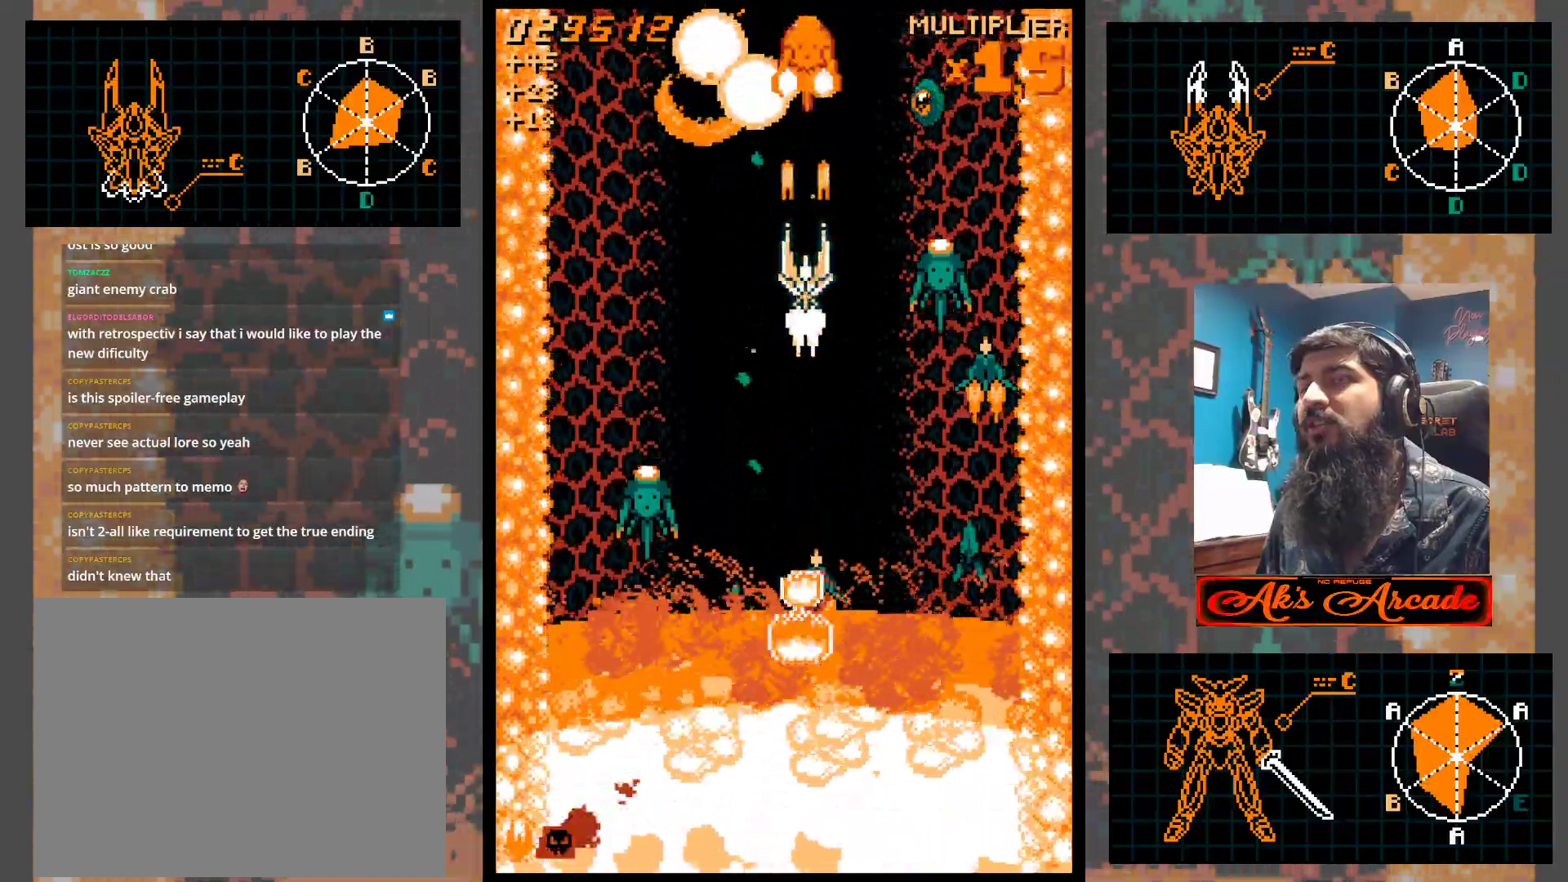
{"buttons": [], "left_stick": "up-left", "events": [[133, "left_stick", "left"], [183, "left_stick", "center"], [233, "left_stick", "right"], [333, "left_stick", "left"], [433, "left_stick", "up-left"]]}
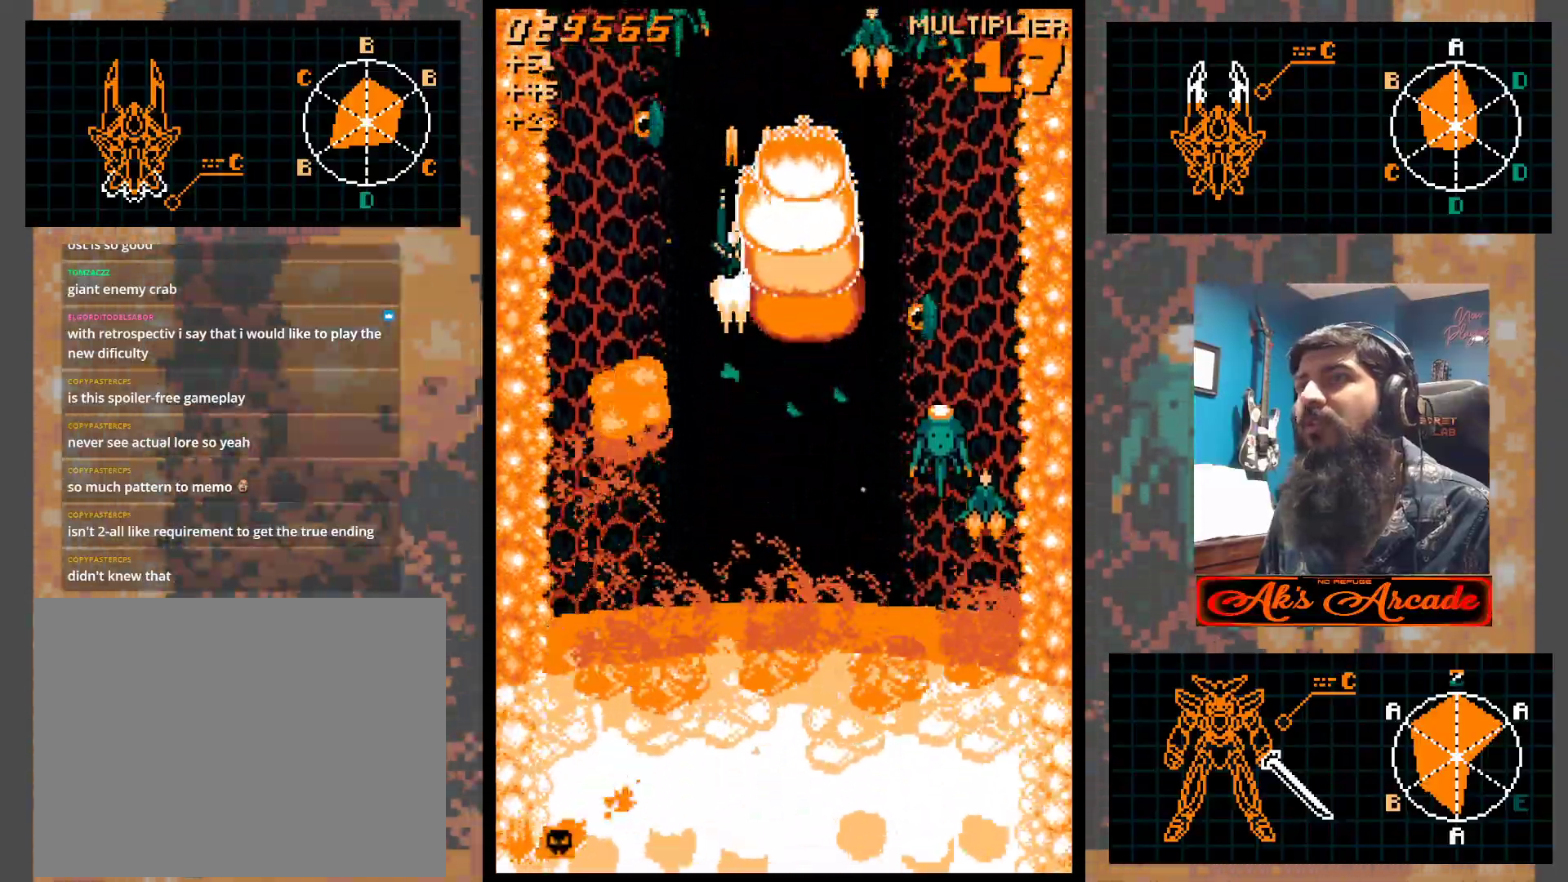
{"buttons": [], "left_stick": "center", "events": [[133, "left_stick", "down"], [217, "left_stick", "center"], [283, "left_stick", "right"], [400, "left_stick", "center"]]}
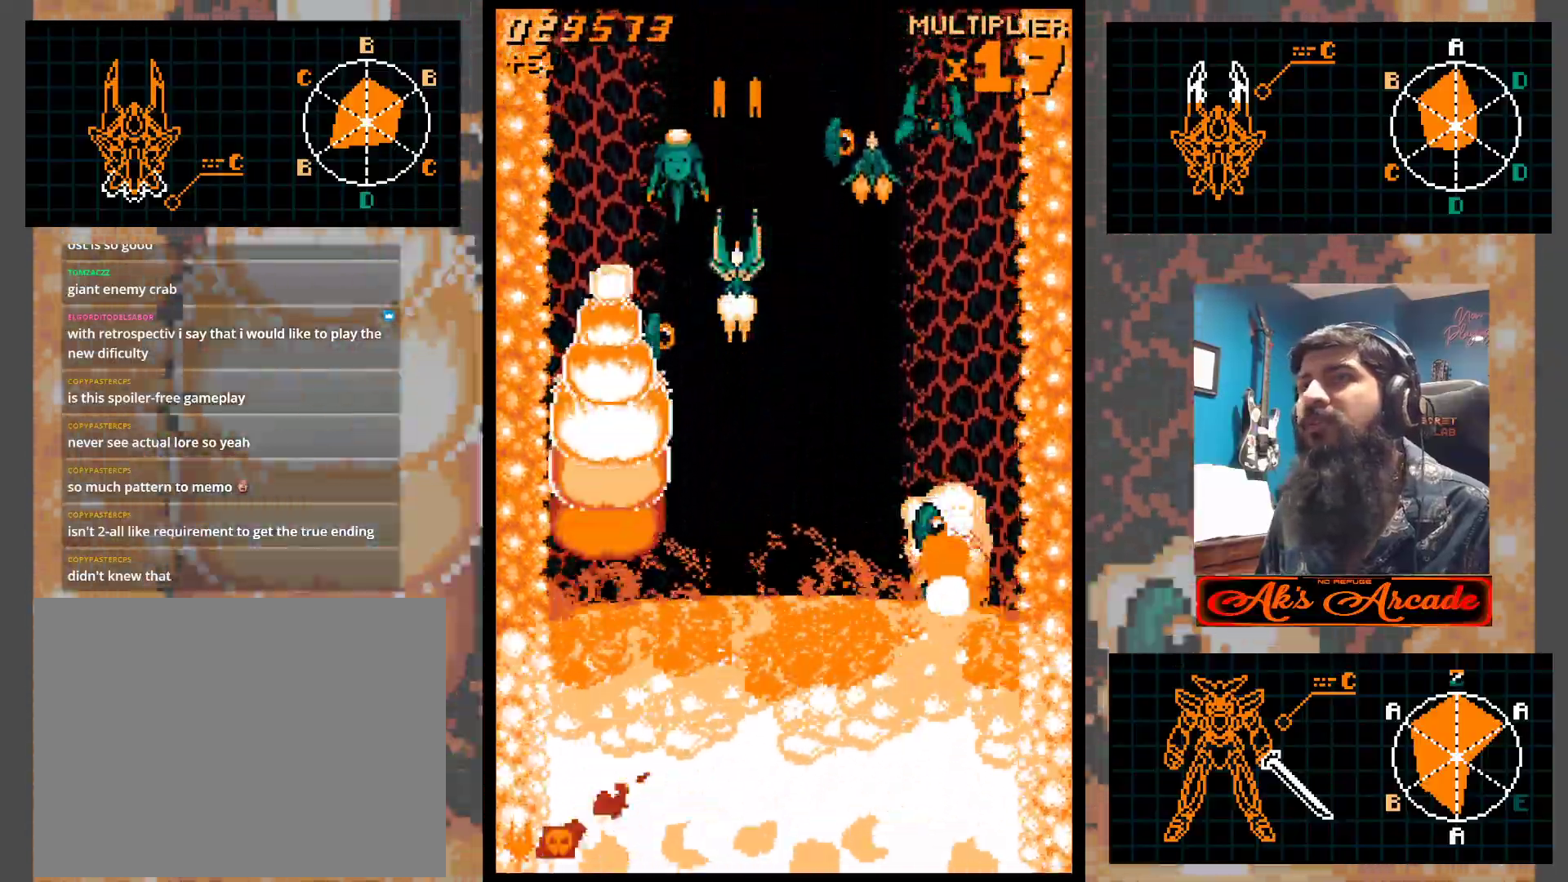
{"buttons": [], "left_stick": "center", "events": []}
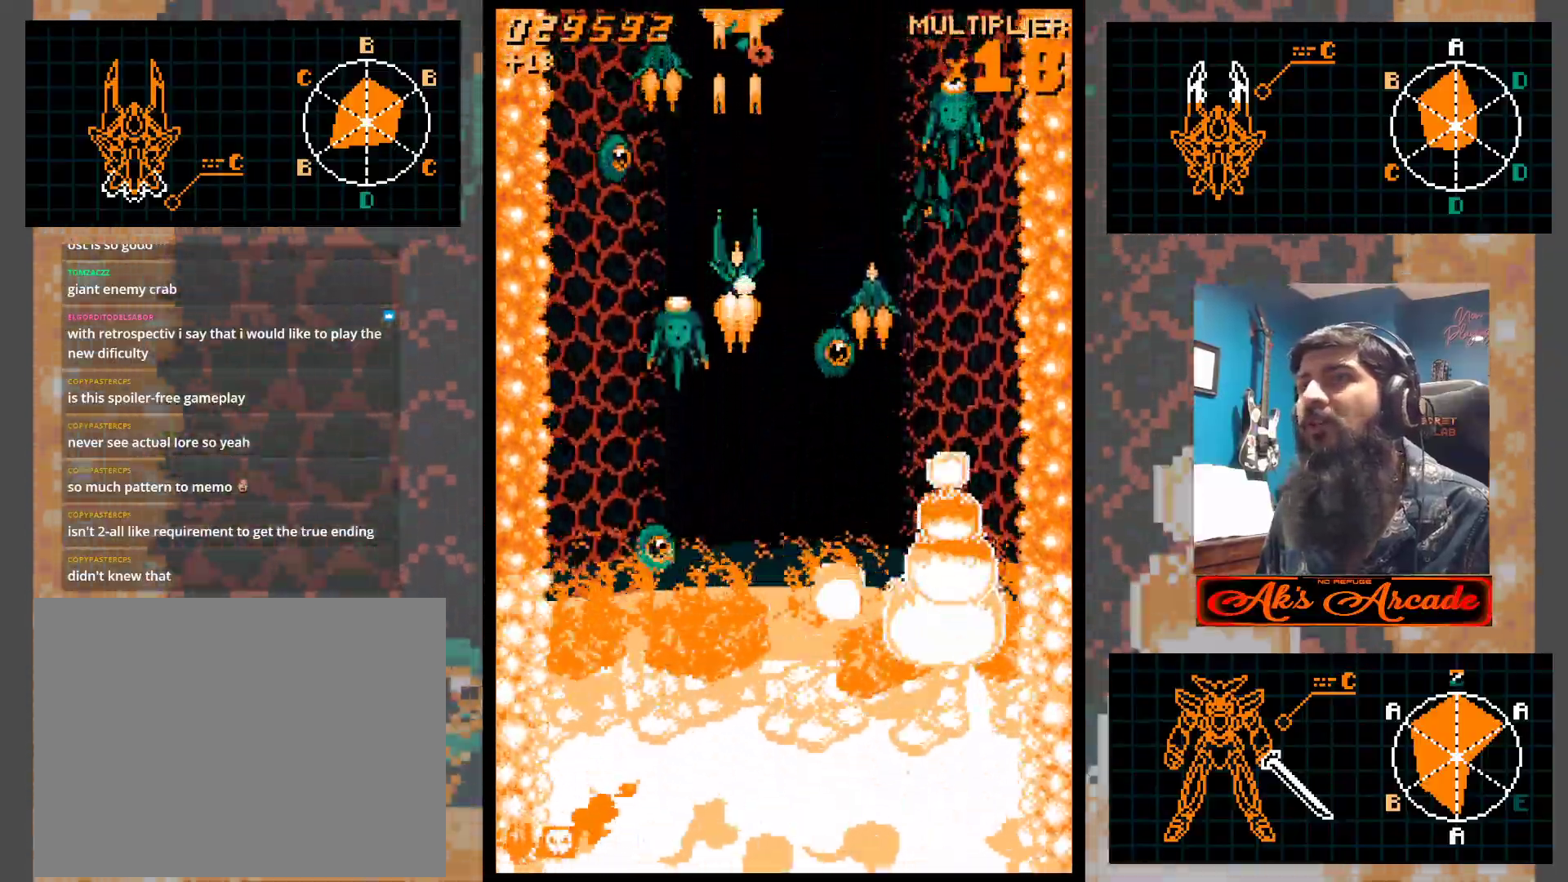
{"buttons": [], "left_stick": "center", "events": []}
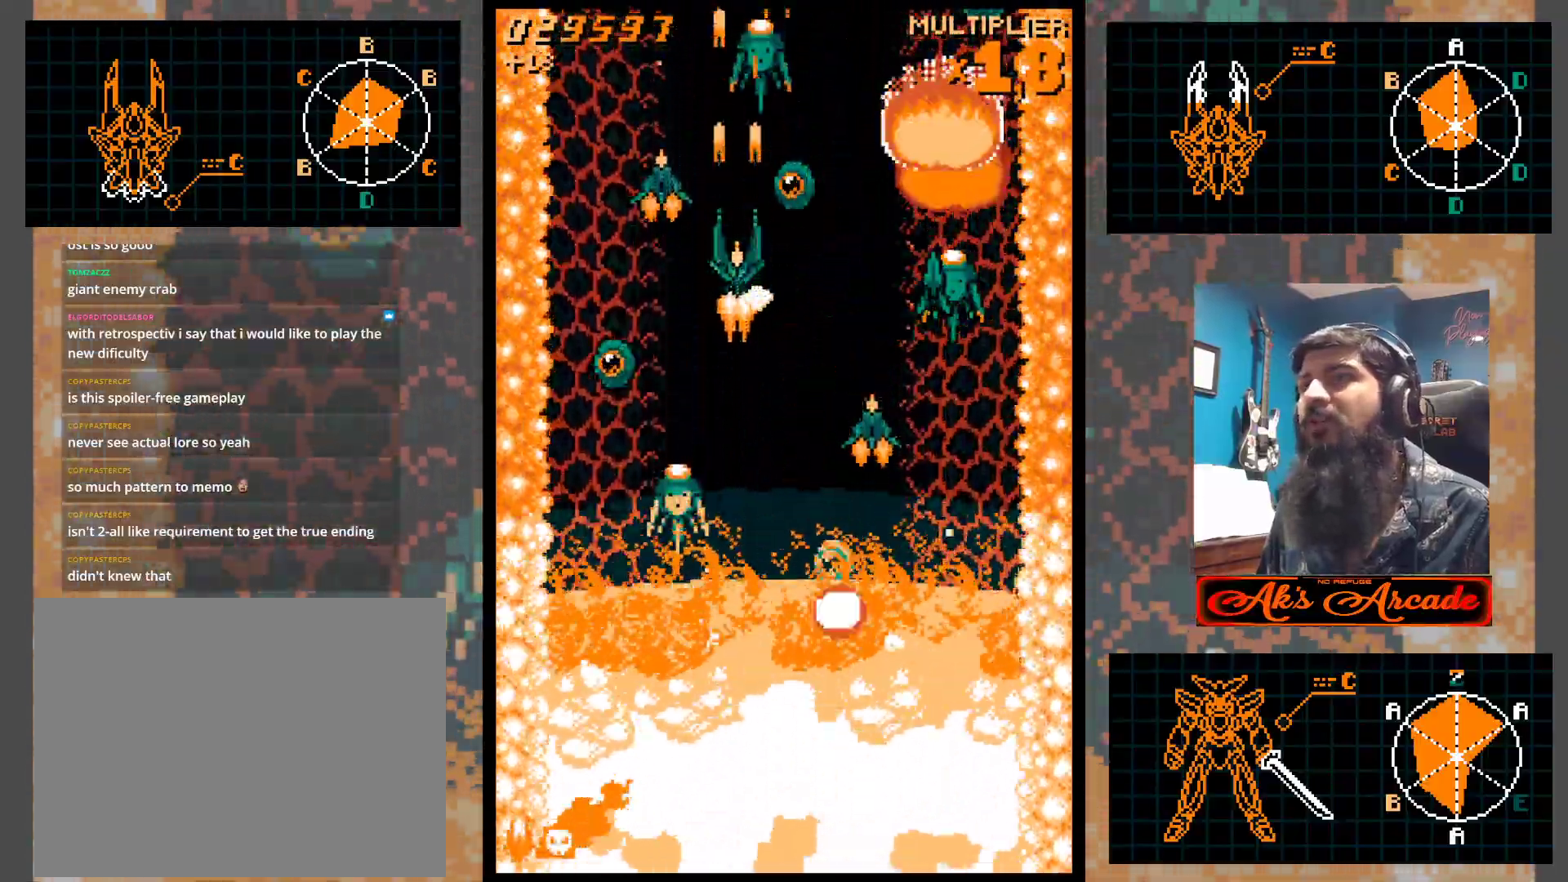
{"buttons": [], "left_stick": "center", "events": [[317, "left_stick", "left"], [400, "left_stick", "center"]]}
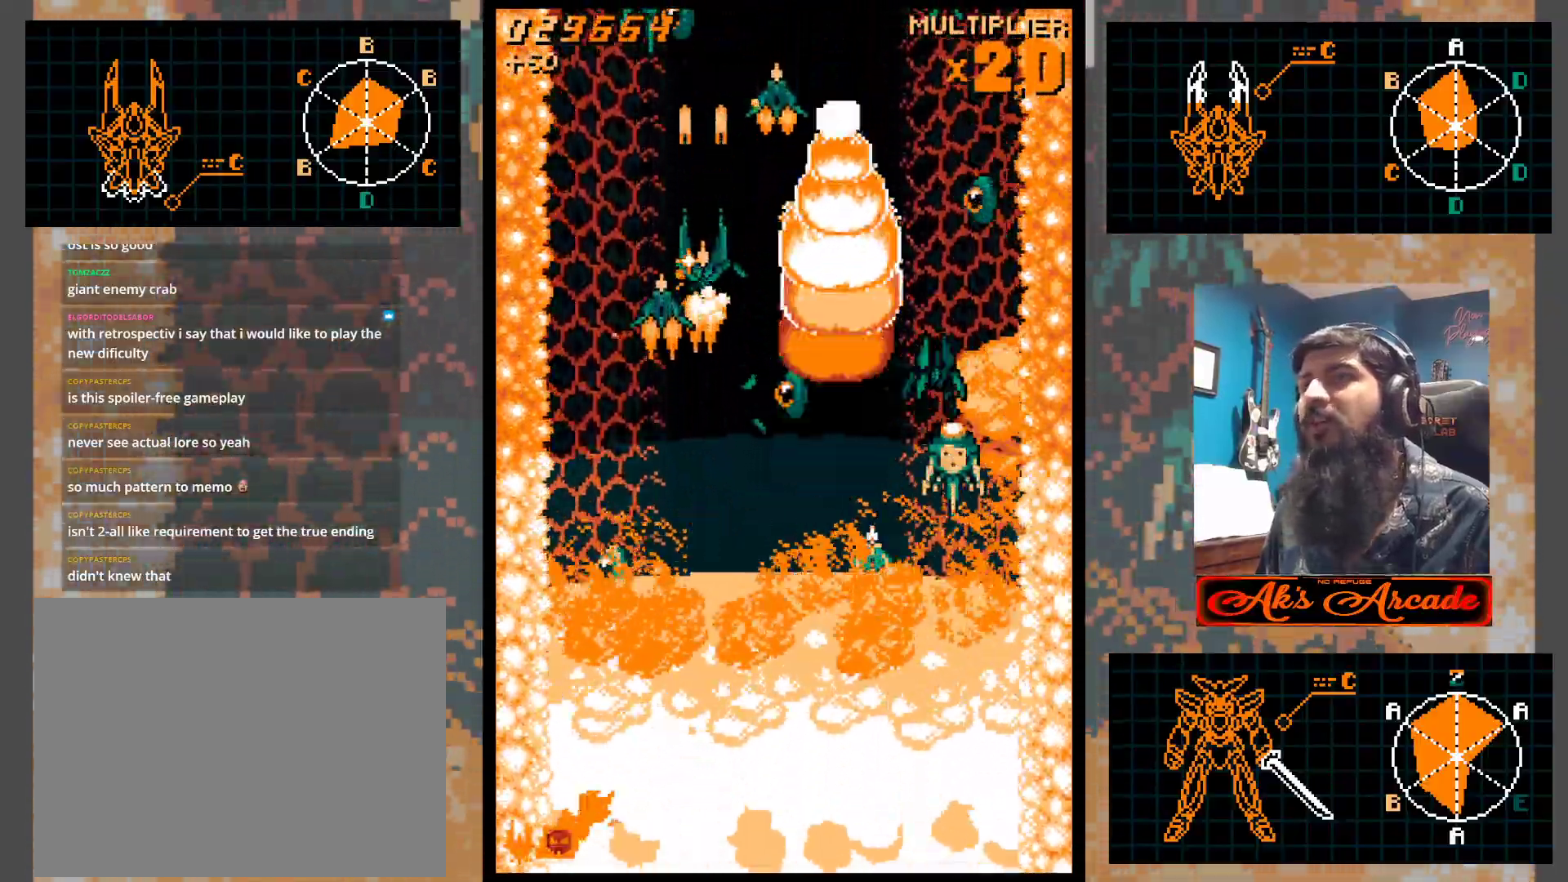
{"buttons": [], "left_stick": "center", "events": []}
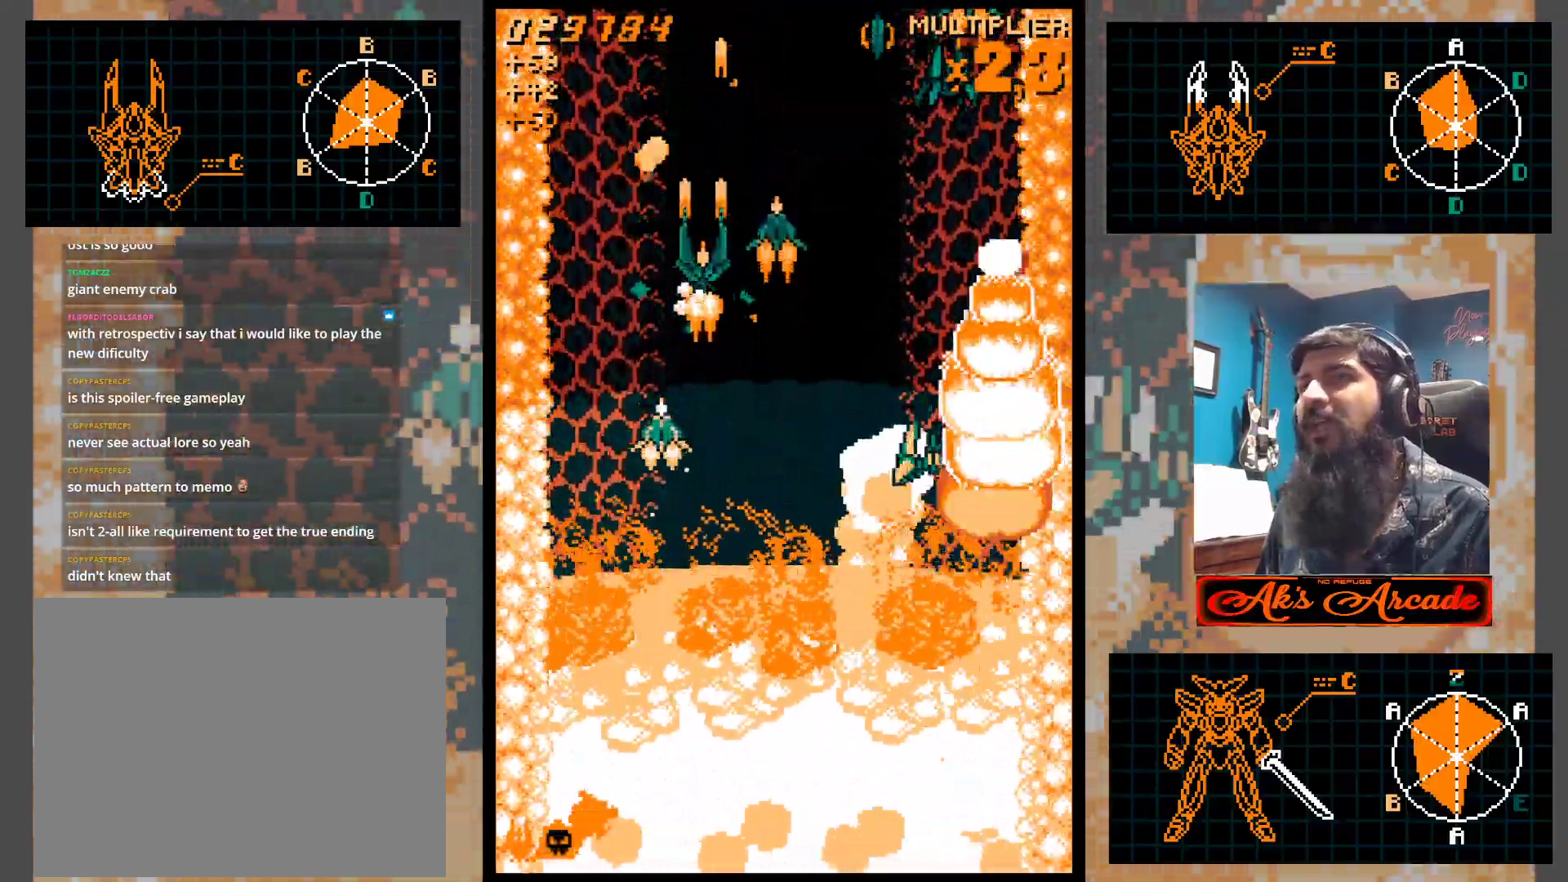
{"buttons": [], "left_stick": "right", "events": [[467, "left_stick", "right"]]}
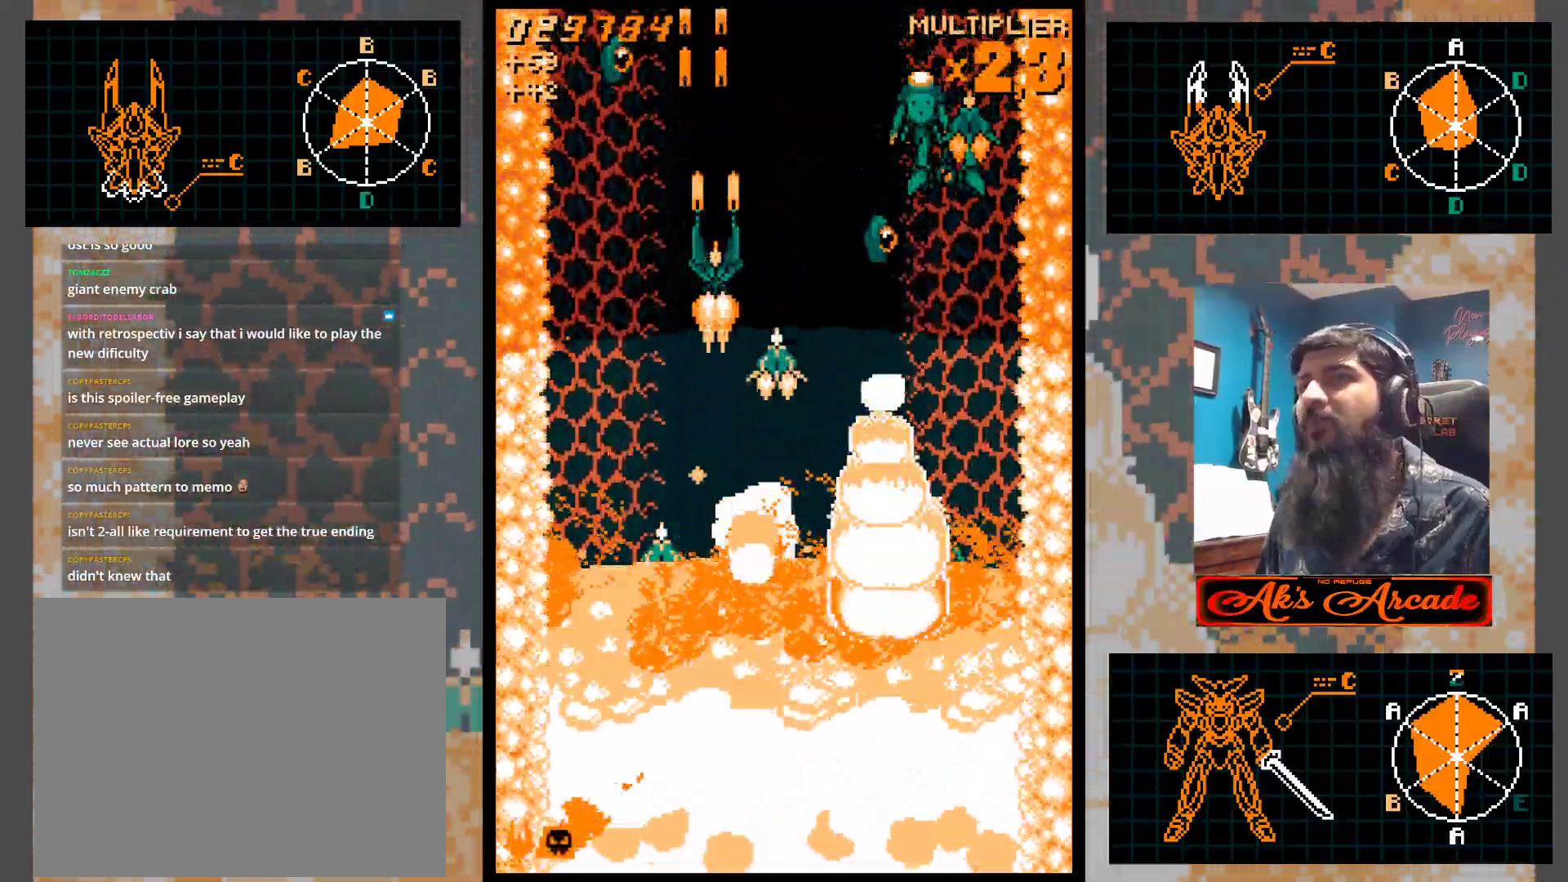
{"buttons": [], "left_stick": "center", "events": [[67, "left_stick", "center"]]}
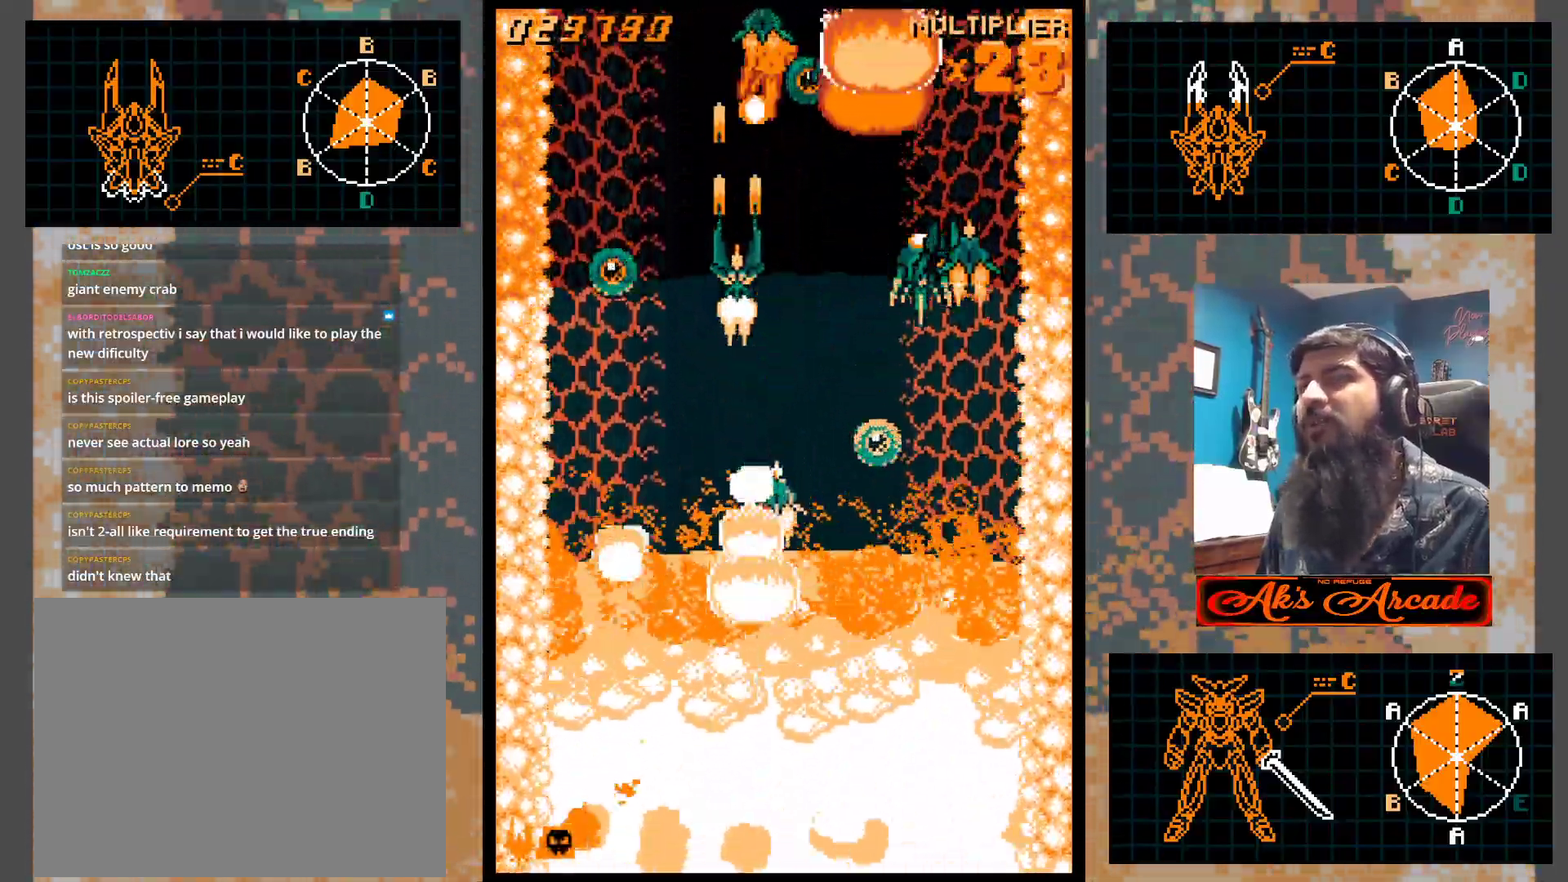
{"buttons": [], "left_stick": "up-left", "events": [[467, "left_stick", "up-left"]]}
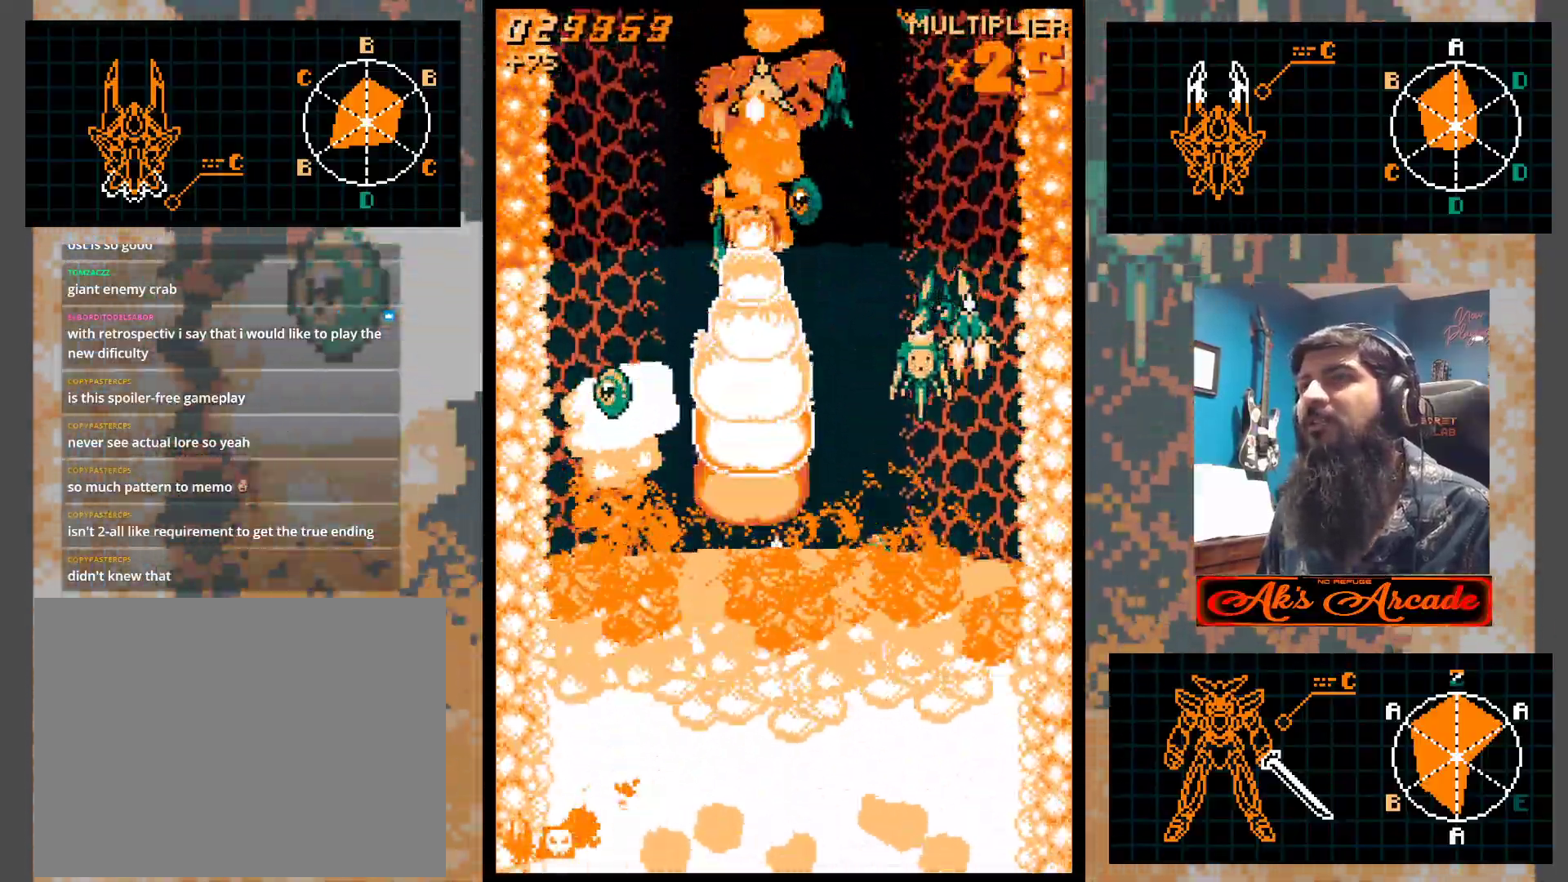
{"buttons": [], "left_stick": "up", "events": [[83, "left_stick", "center"], [467, "left_stick", "up"]]}
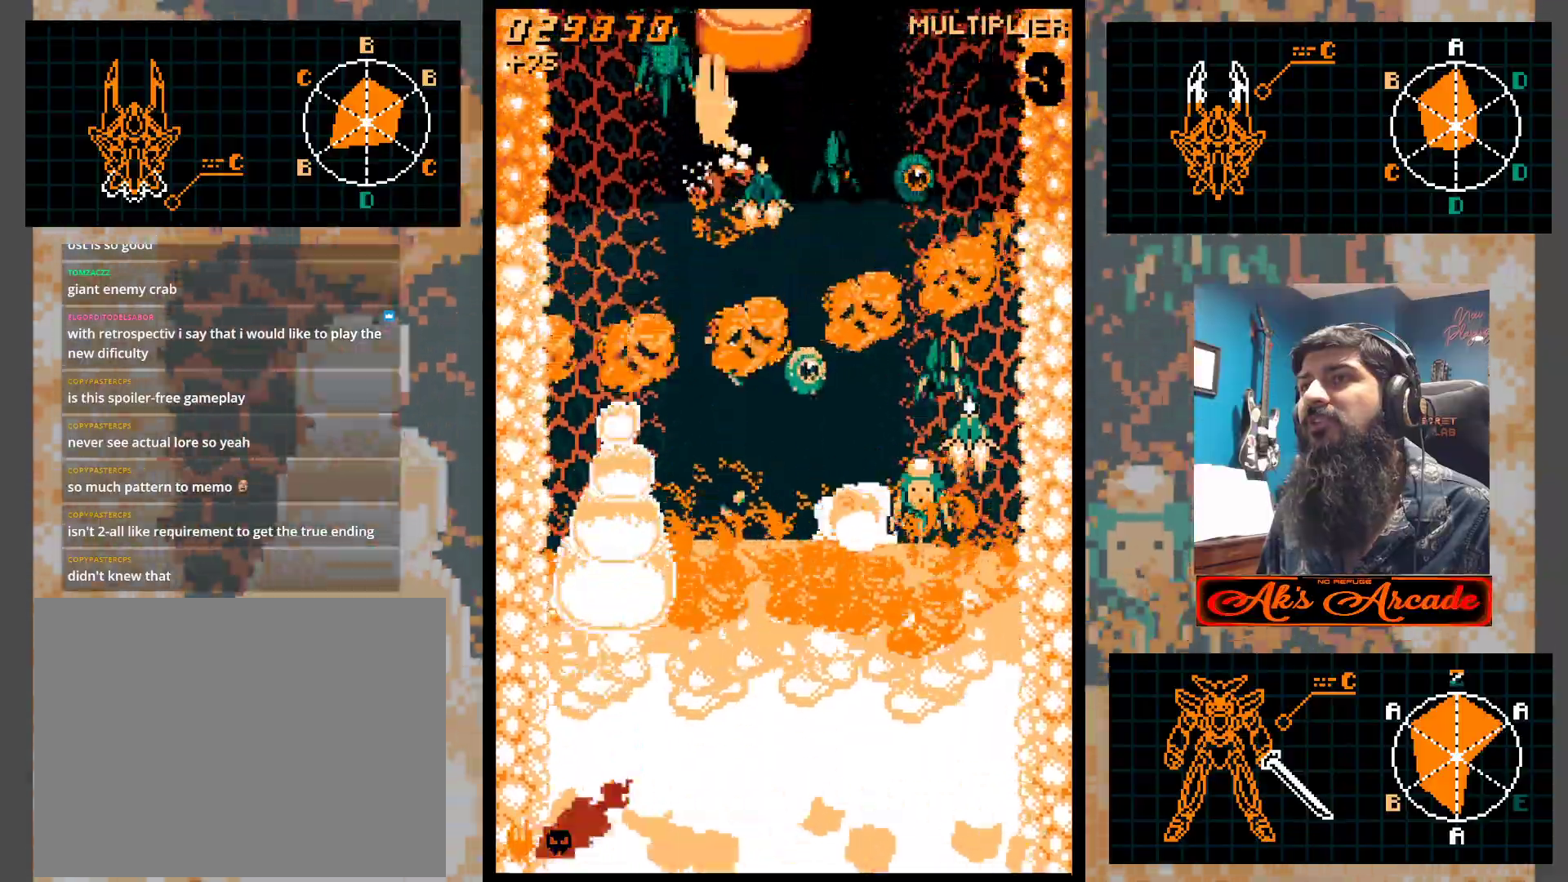
{"buttons": [], "left_stick": "up-right", "events": [[233, "left_stick", "right"], [367, "left_stick", "up-right"]]}
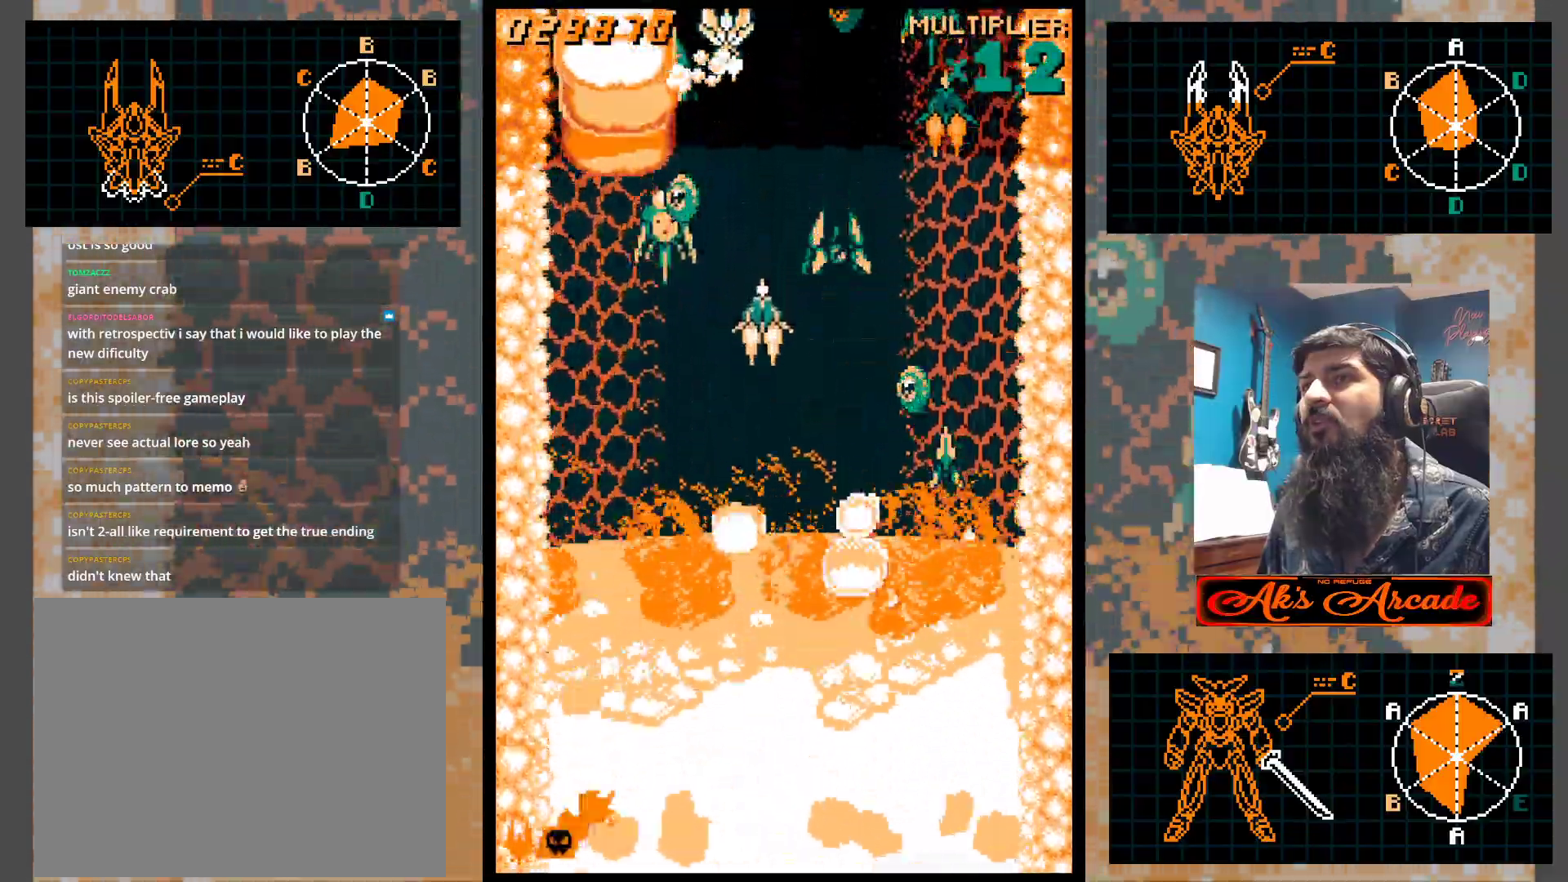
{"buttons": [], "left_stick": "center", "events": [[117, "left_stick", "down-right"], [250, "left_stick", "center"]]}
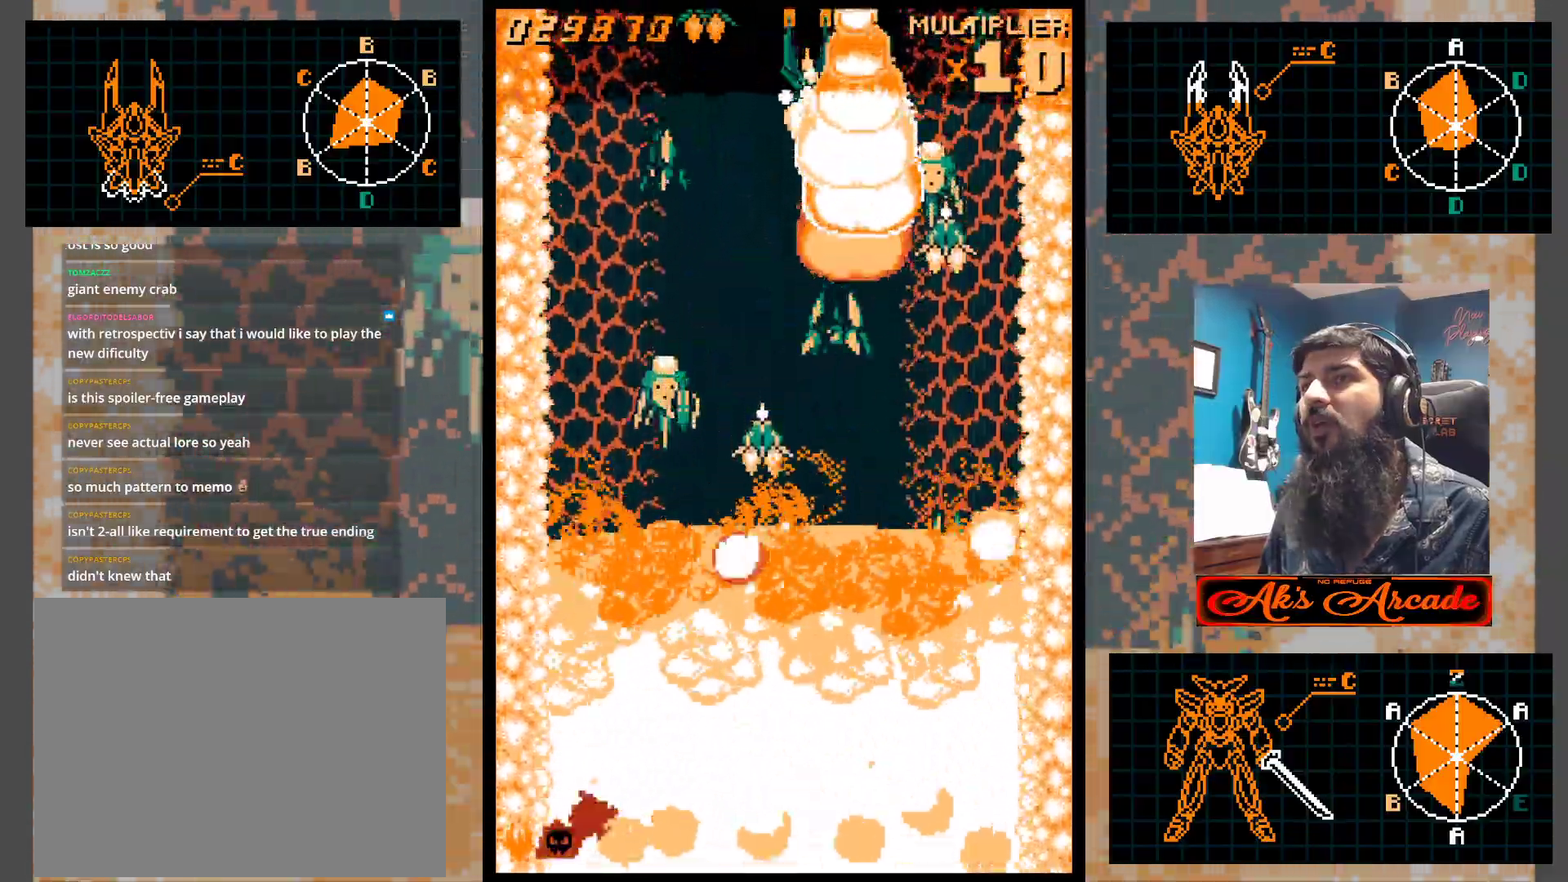
{"buttons": [], "left_stick": "center", "events": [[100, "left_stick", "right"], [200, "left_stick", "center"], [250, "left_stick", "left"], [383, "left_stick", "center"]]}
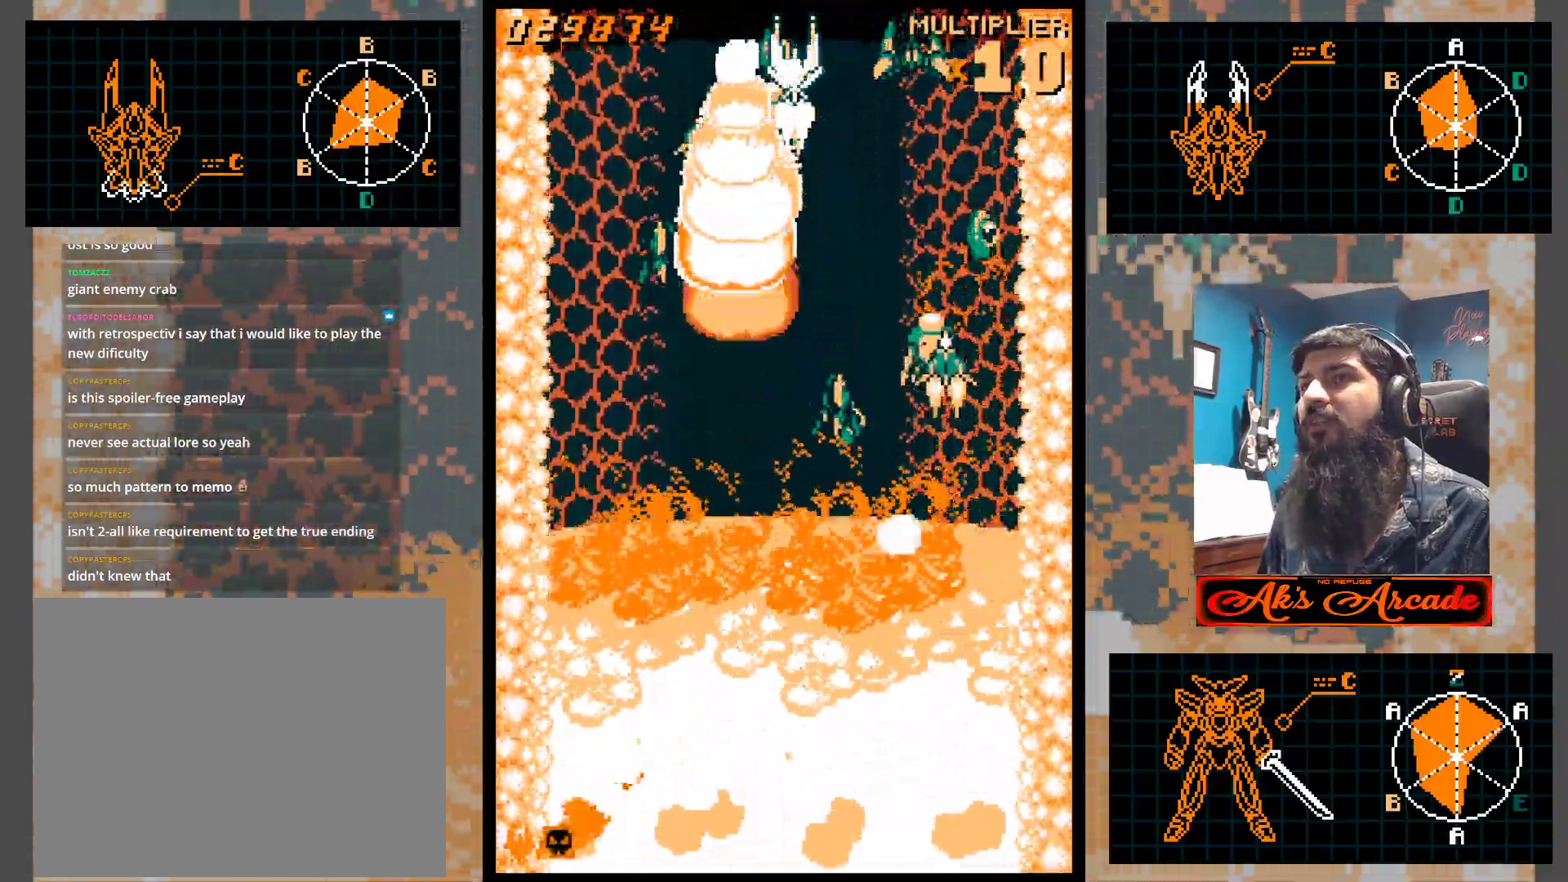
{"buttons": [], "left_stick": "center", "events": []}
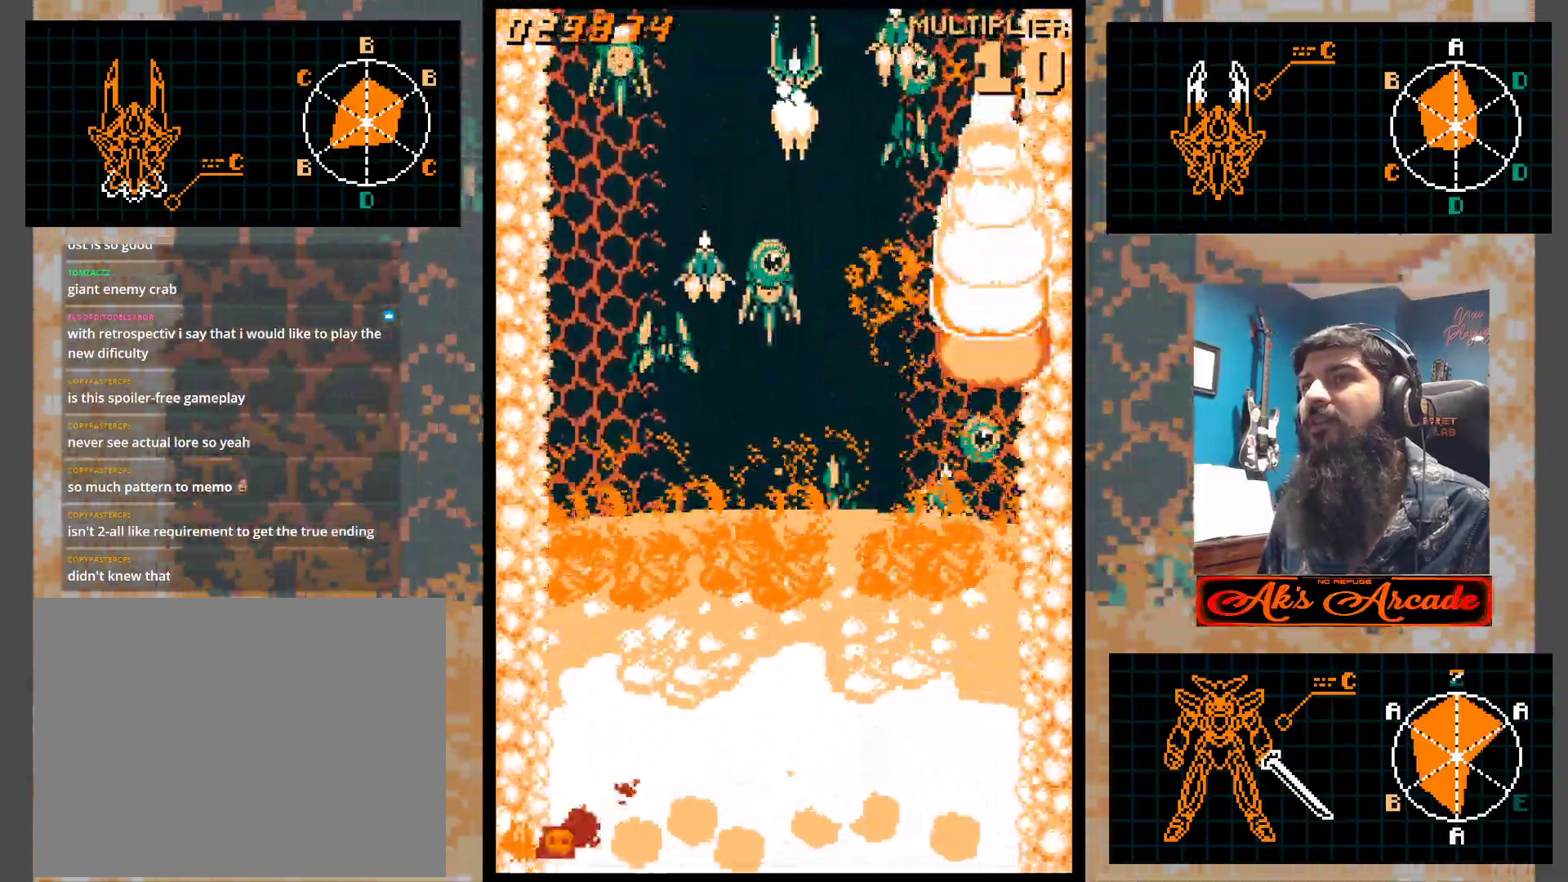
{"buttons": [], "left_stick": "center", "events": [[33, "left_stick", "down"], [167, "left_stick", "down-left"], [367, "left_stick", "center"]]}
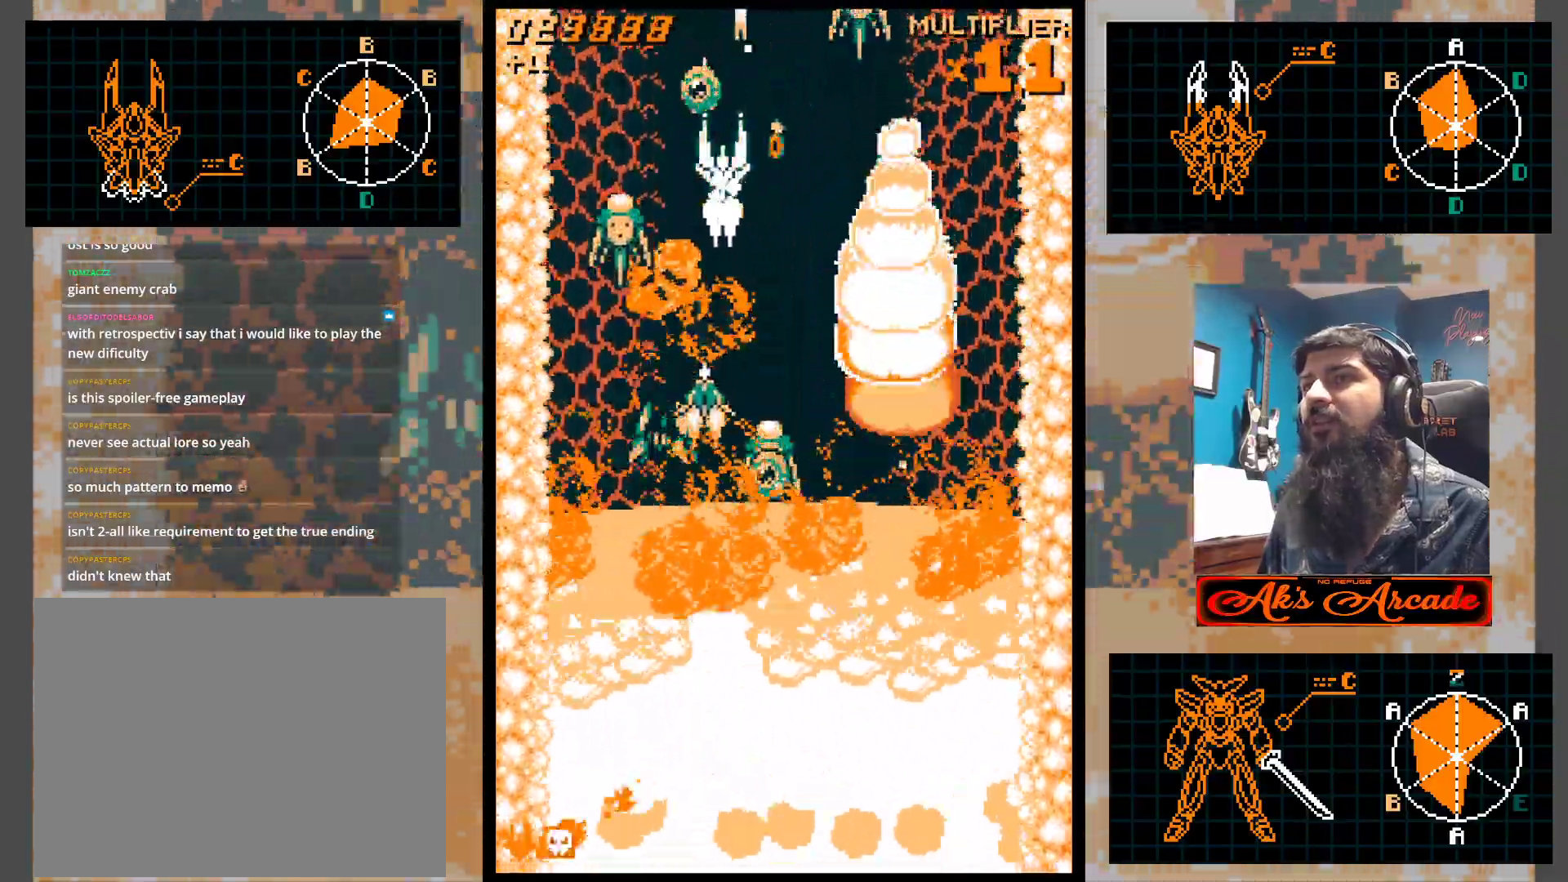
{"buttons": [], "left_stick": "center", "events": [[67, "left_stick", "up"], [150, "left_stick", "right"], [300, "left_stick", "center"], [400, "left_stick", "left"], [450, "left_stick", "center"]]}
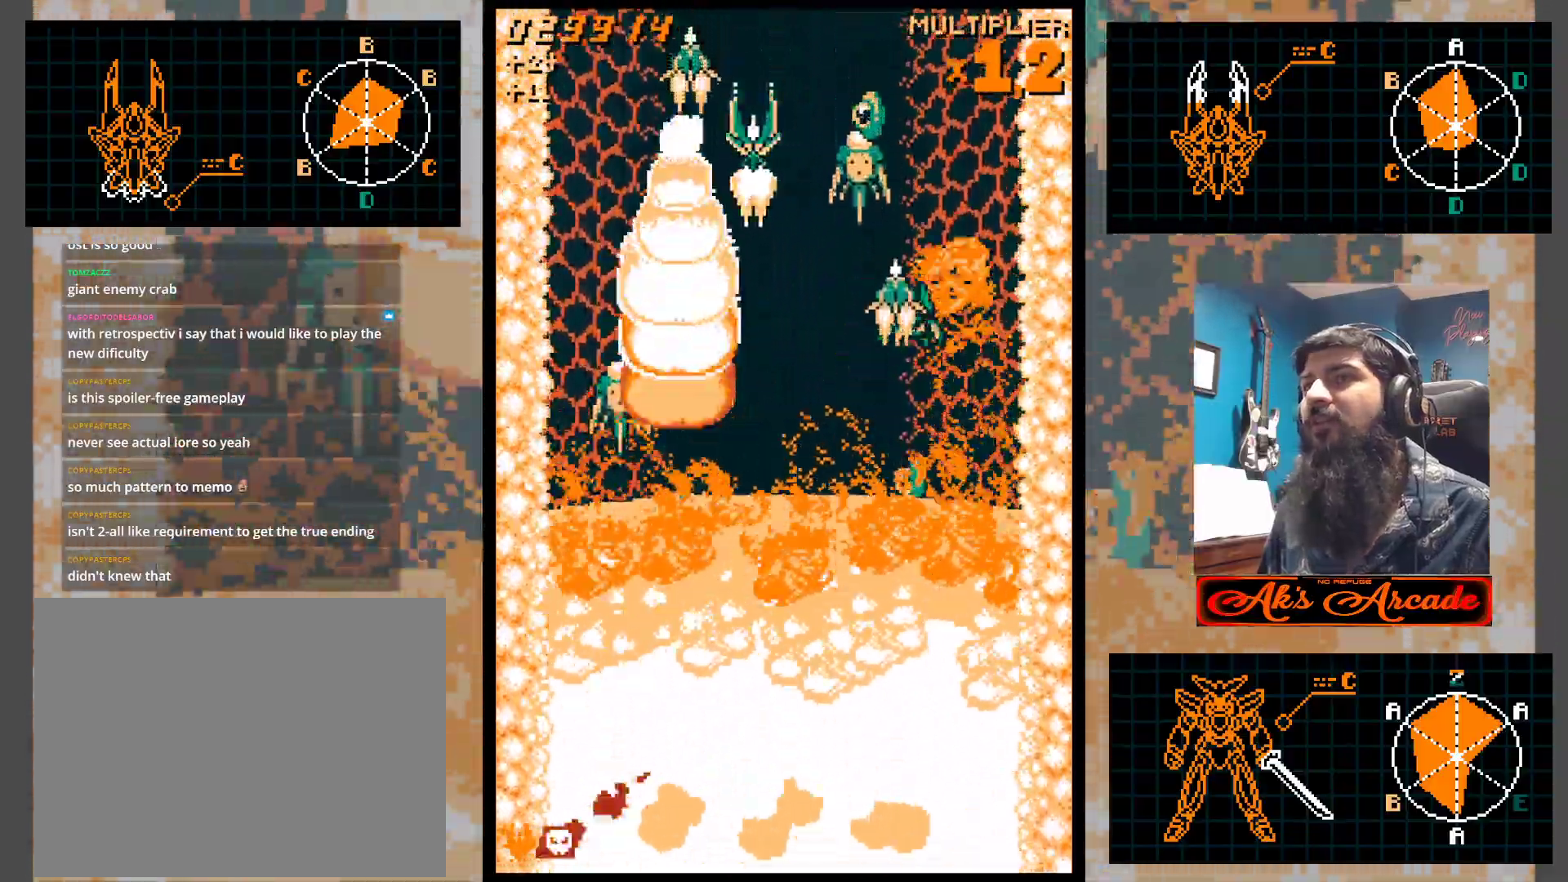
{"buttons": [], "left_stick": "center", "events": [[117, "left_stick", "right"], [233, "left_stick", "center"]]}
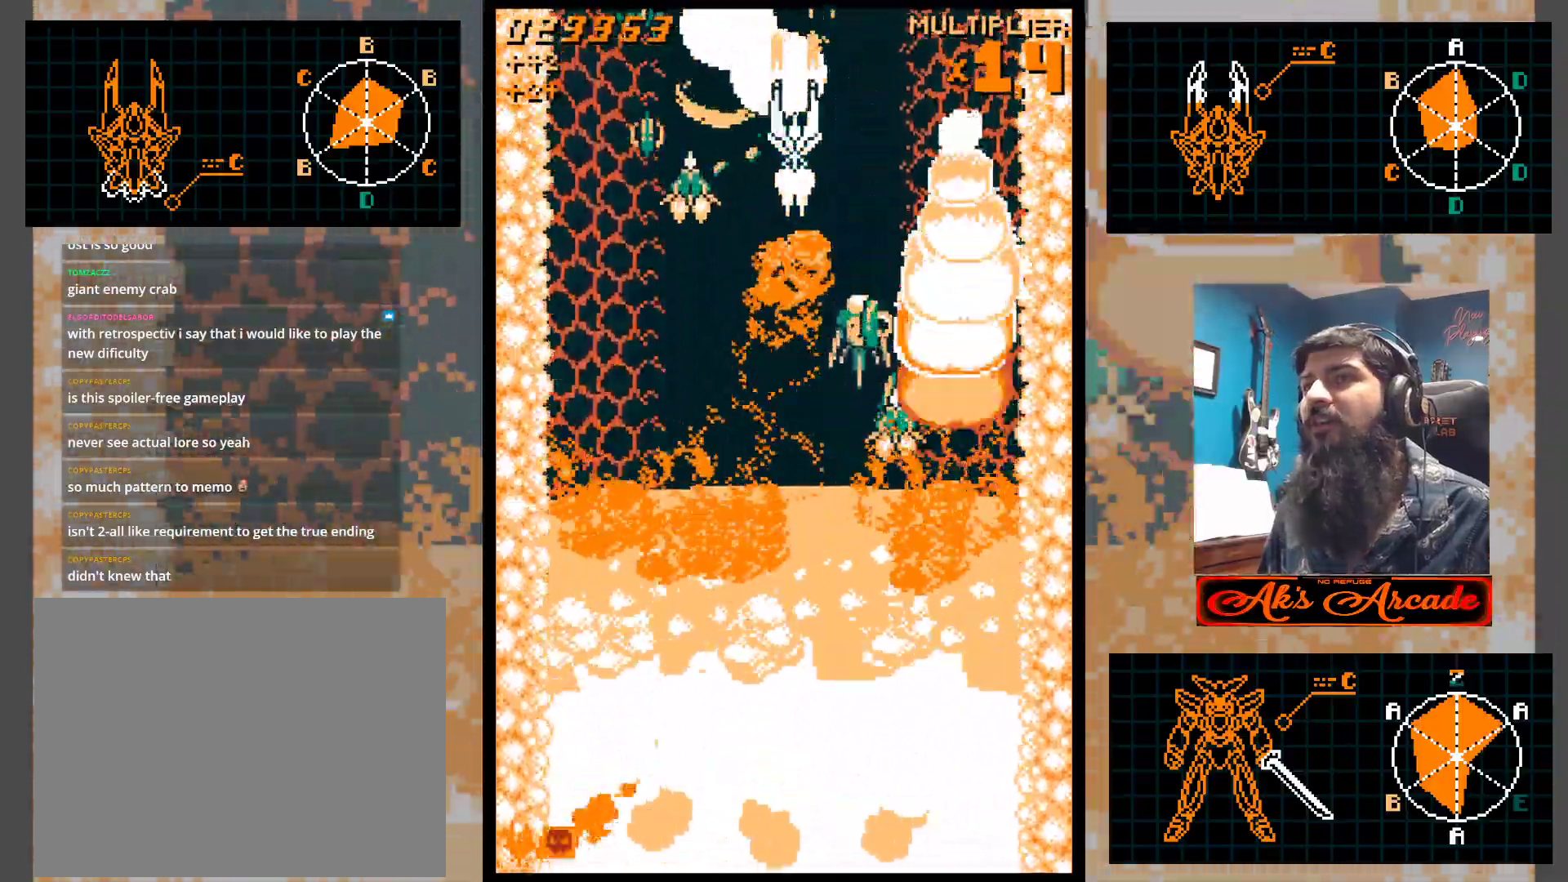
{"buttons": [], "left_stick": "center", "events": [[167, "left_stick", "right"], [350, "left_stick", "center"]]}
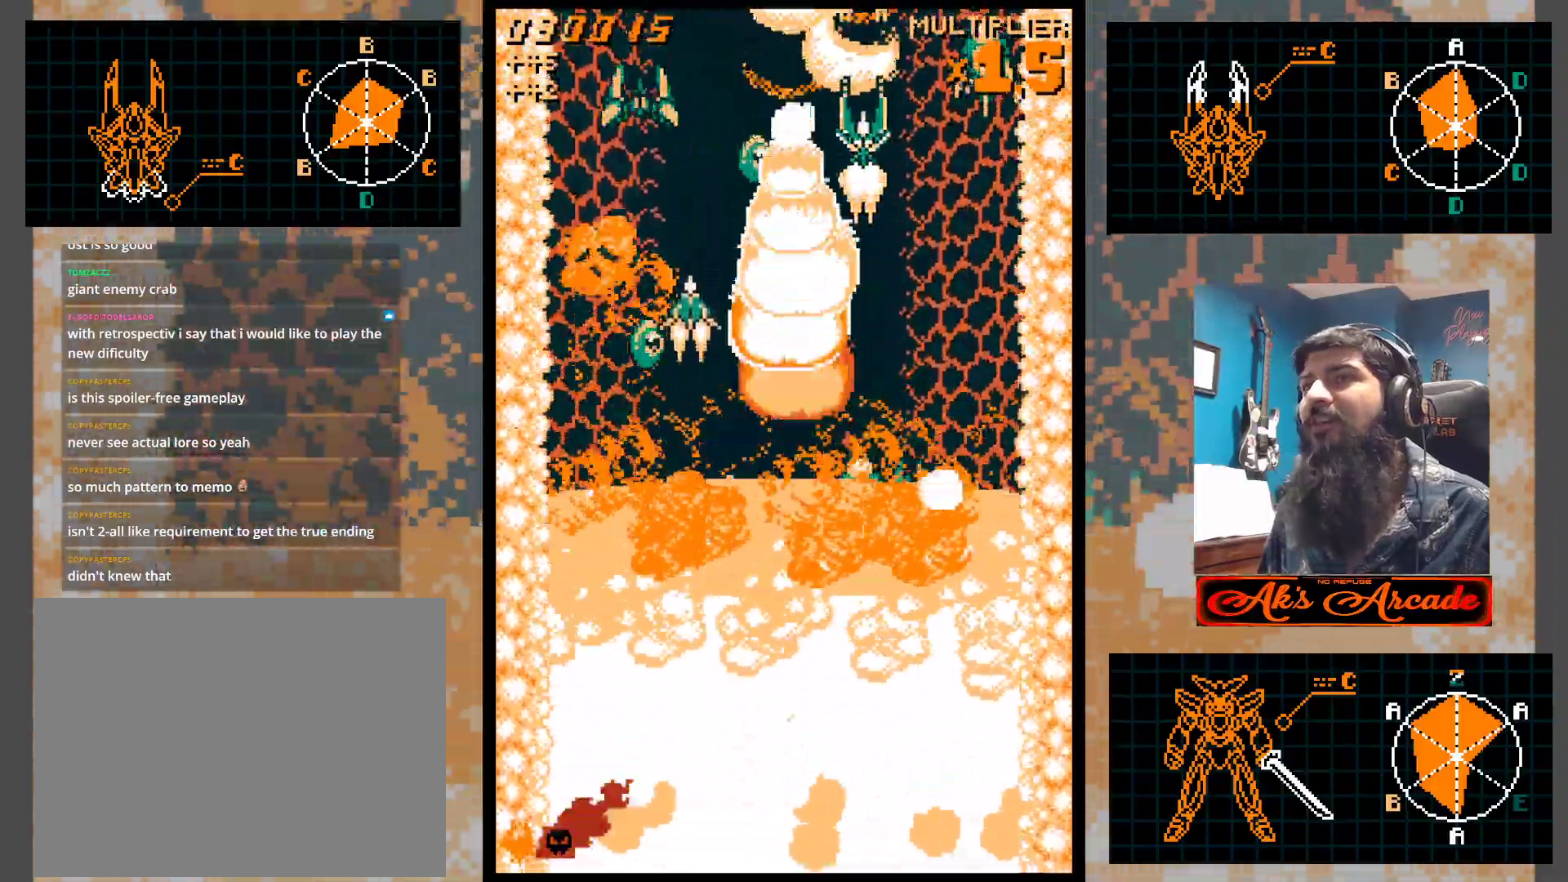
{"buttons": [], "left_stick": "center", "events": [[183, "left_stick", "right"], [267, "left_stick", "center"]]}
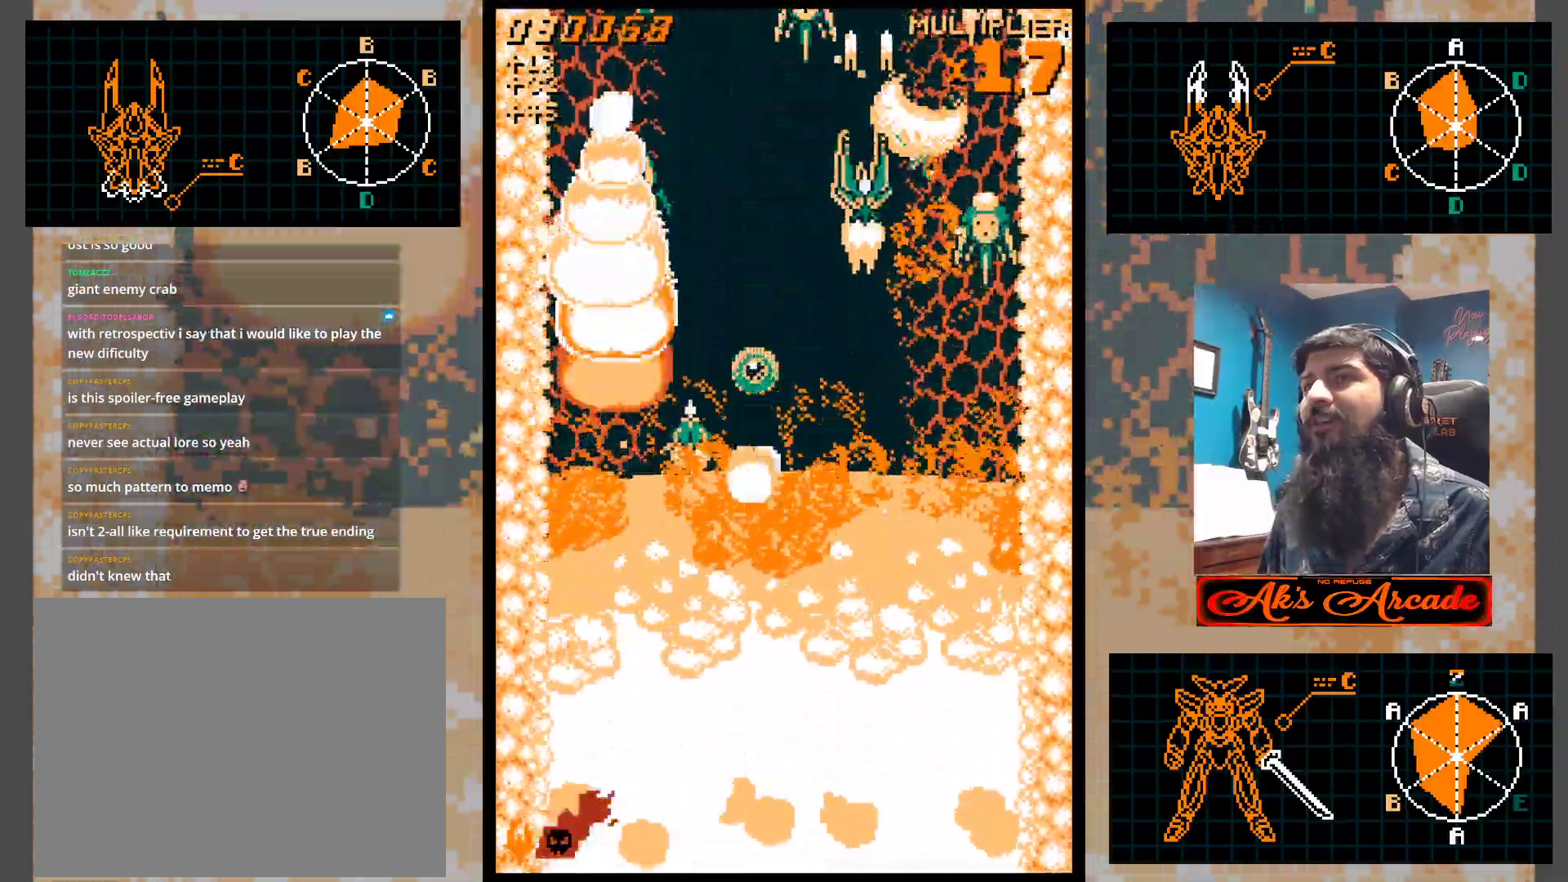
{"buttons": [], "left_stick": "right", "events": [[50, "left_stick", "left"], [133, "left_stick", "center"], [450, "left_stick", "right"]]}
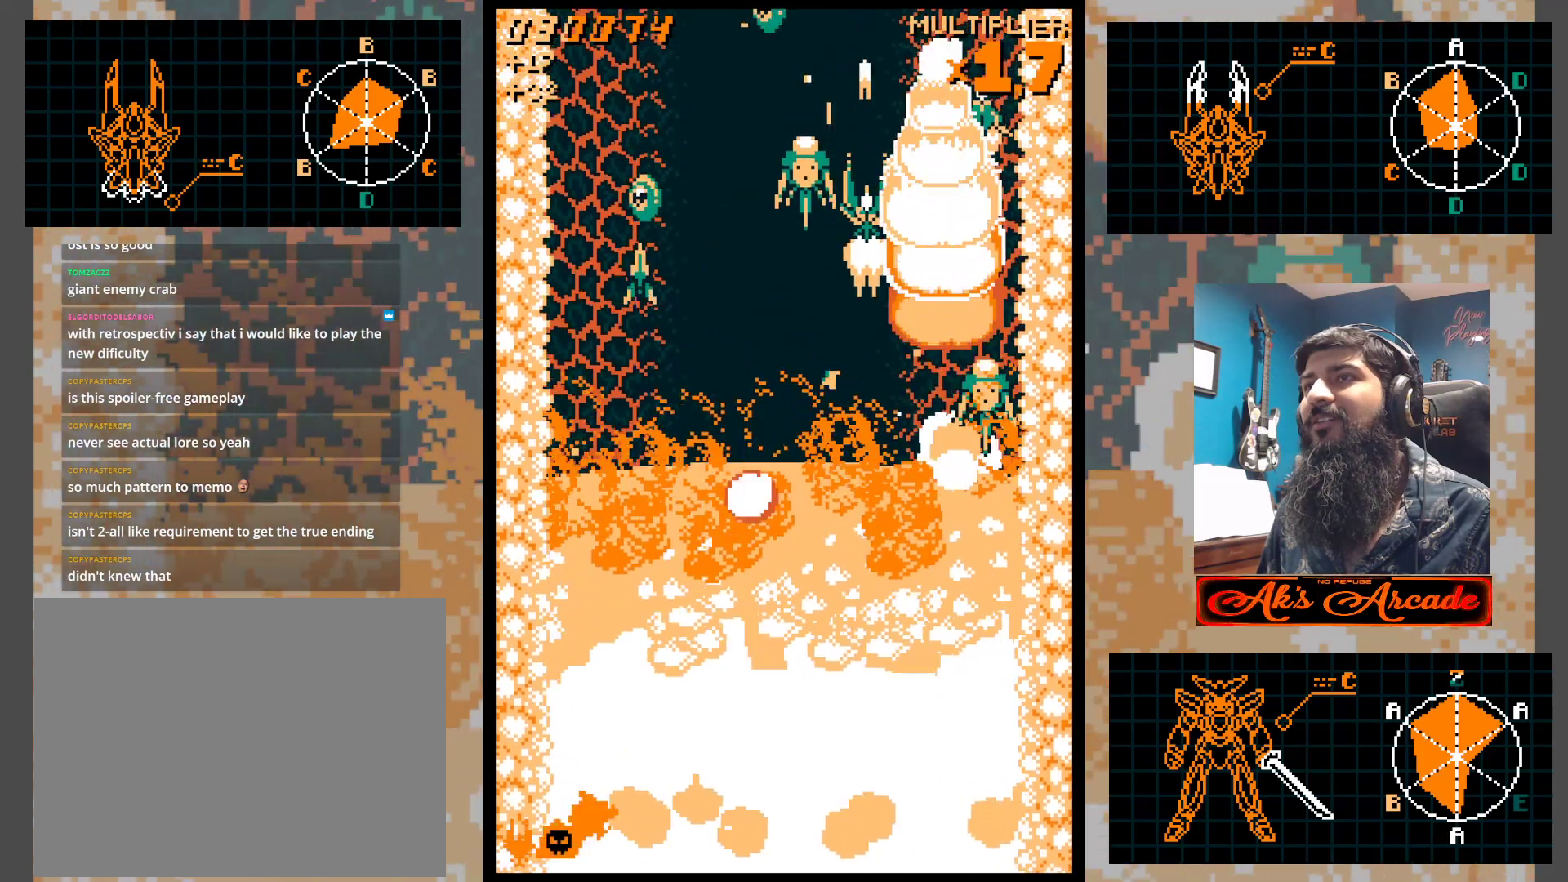
{"buttons": [], "left_stick": "center", "events": [[100, "left_stick", "up"], [283, "left_stick", "center"]]}
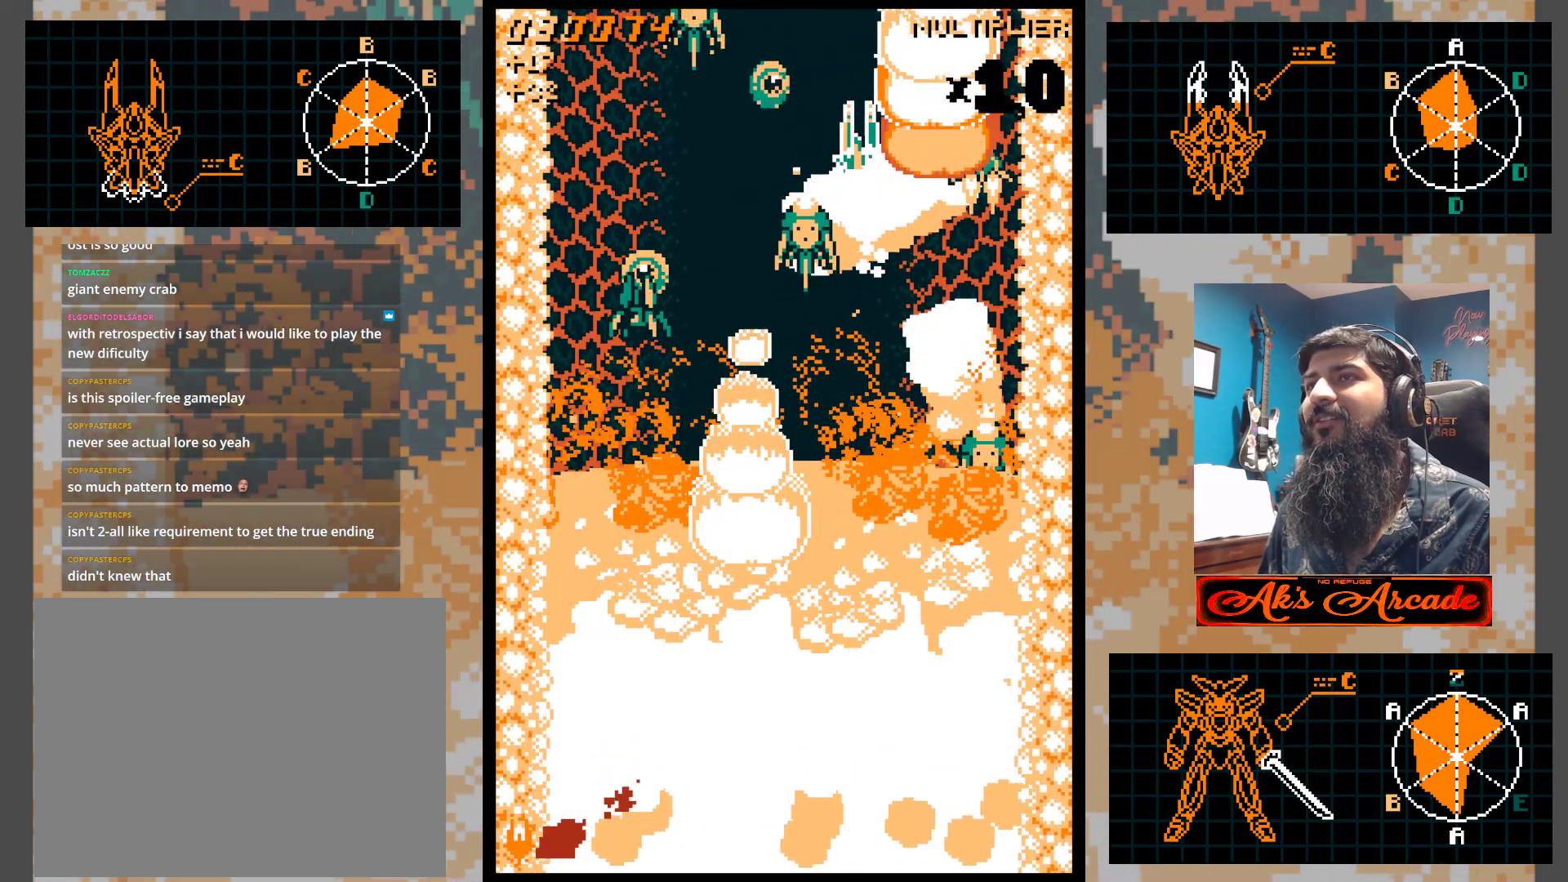
{"buttons": [], "left_stick": "center", "events": []}
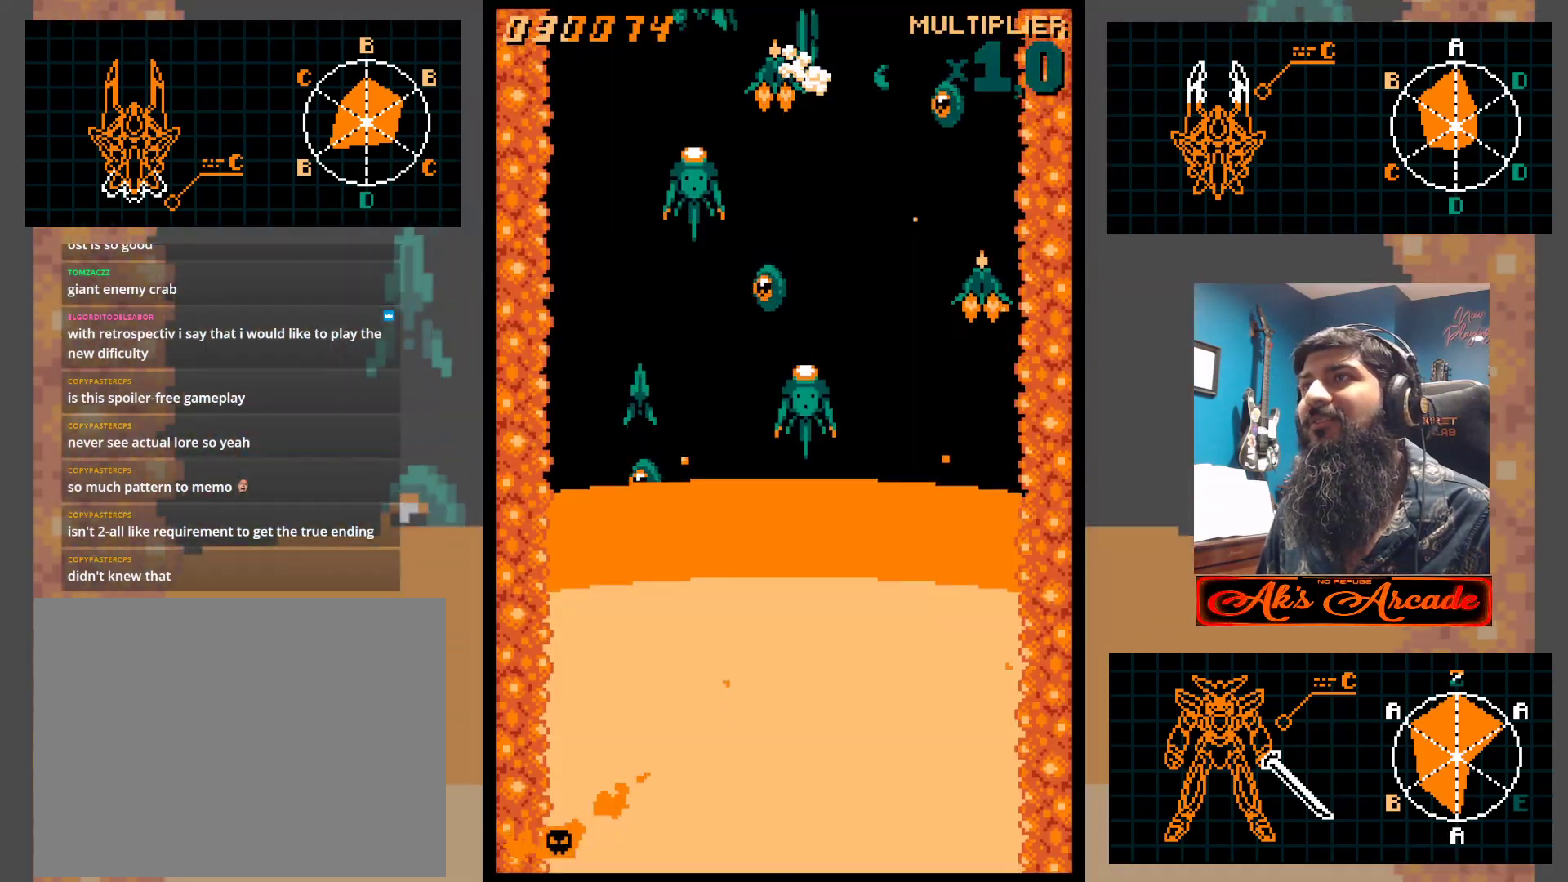
{"buttons": [], "left_stick": "center", "events": []}